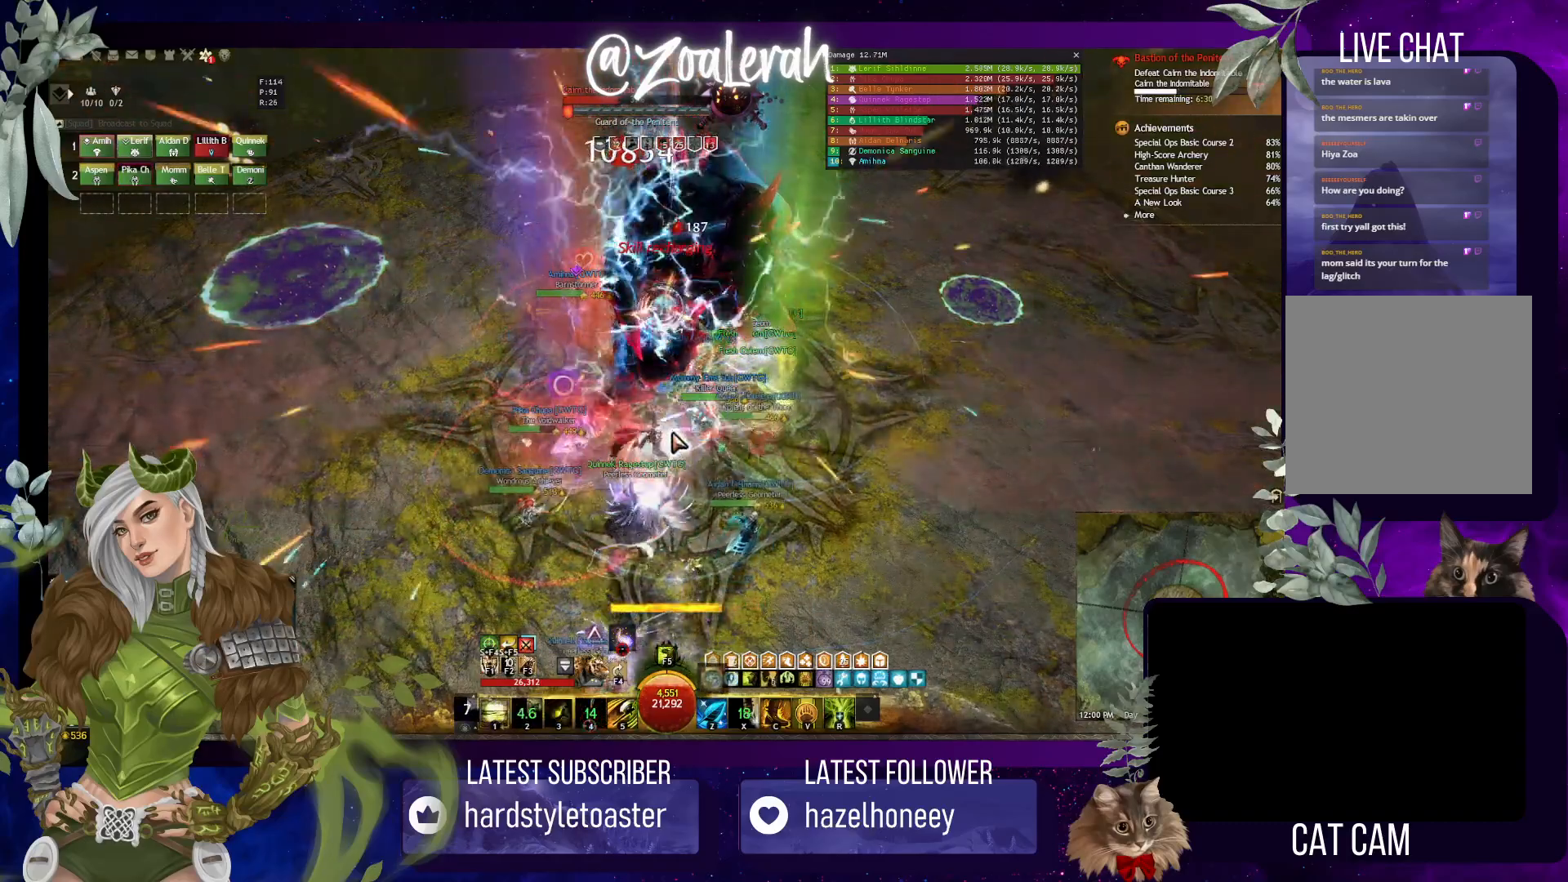
Gameplay with keyboard; each line is a JSON object with the keys held at the frame after it. "events" lists presses ("down") and releases ("up") of "1", "2", "3", "4", "5", "a", "alt", "b", "c", "caps_lock", "ctrl", "d", "e", "f", "g", "q", "r", "s", "shift", "space", "super", "t", "tab", "tilde", "v", "w", "x" and "z" between this image and that frame as [ms after this image, input, new state], when the widget could be followed in between. No other keys are recorded. Mouse input is not recorded.
{"keys": ["3"], "events": [[16, "3", "up"], [100, "3", "down"], [200, "3", "up"], [266, "3", "down"], [366, "3", "up"], [433, "3", "down"]]}
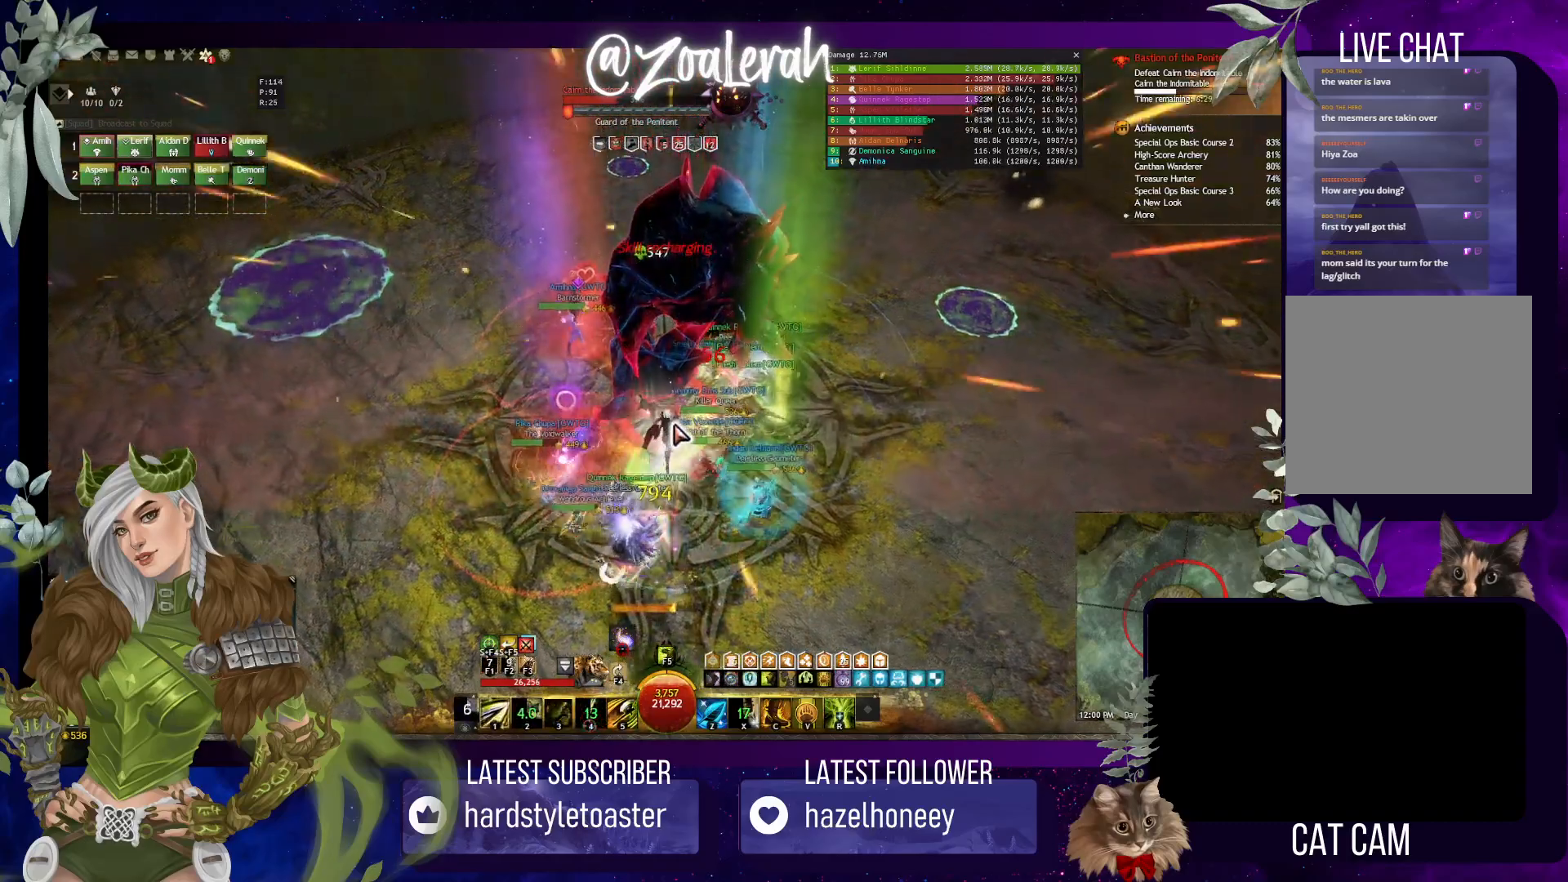
{"keys": [], "events": [[33, "3", "up"], [100, "3", "down"], [200, "3", "up"], [283, "3", "down"], [350, "3", "up"], [433, "3", "down"], [500, "3", "up"]]}
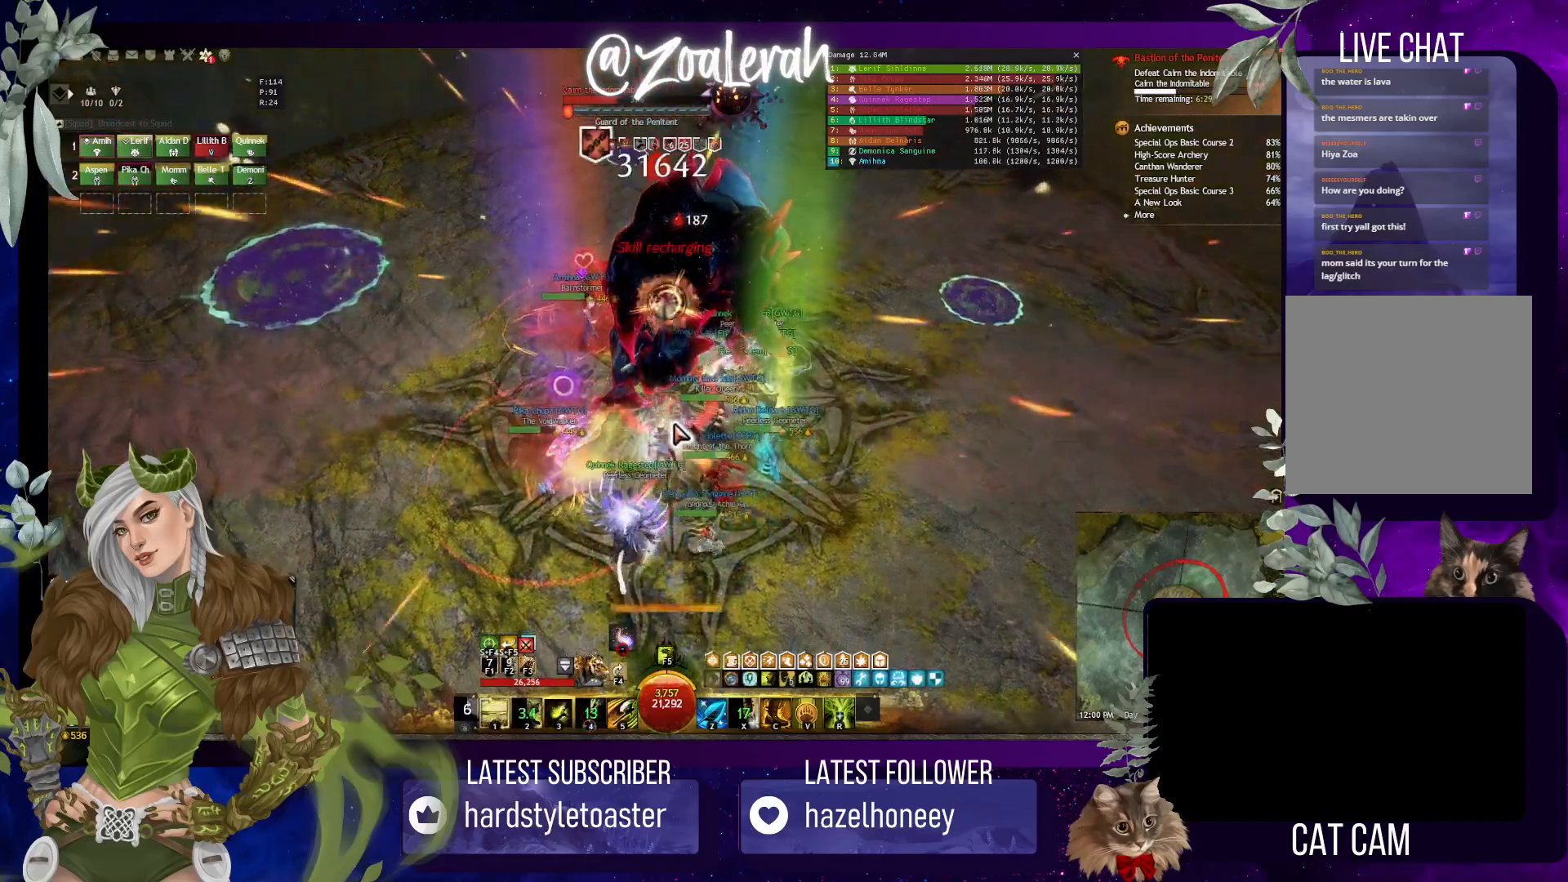
{"keys": ["c"], "events": [[66, "3", "down"], [150, "3", "up"], [300, "c", "down"], [400, "c", "up"], [483, "c", "down"]]}
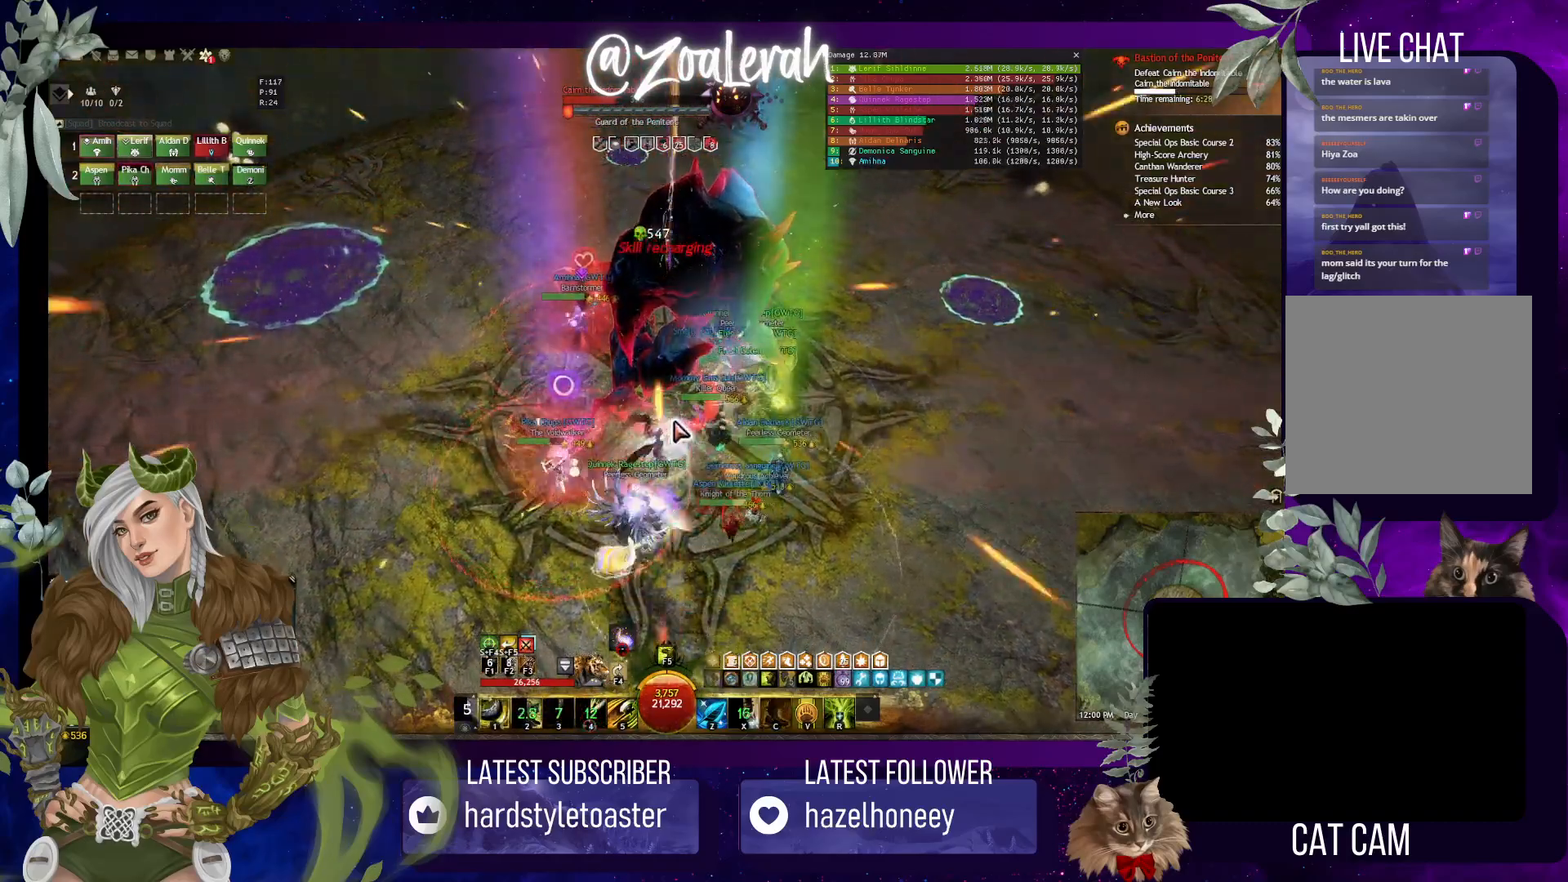
{"keys": [], "events": [[66, "c", "up"], [133, "c", "down"], [233, "c", "up"]]}
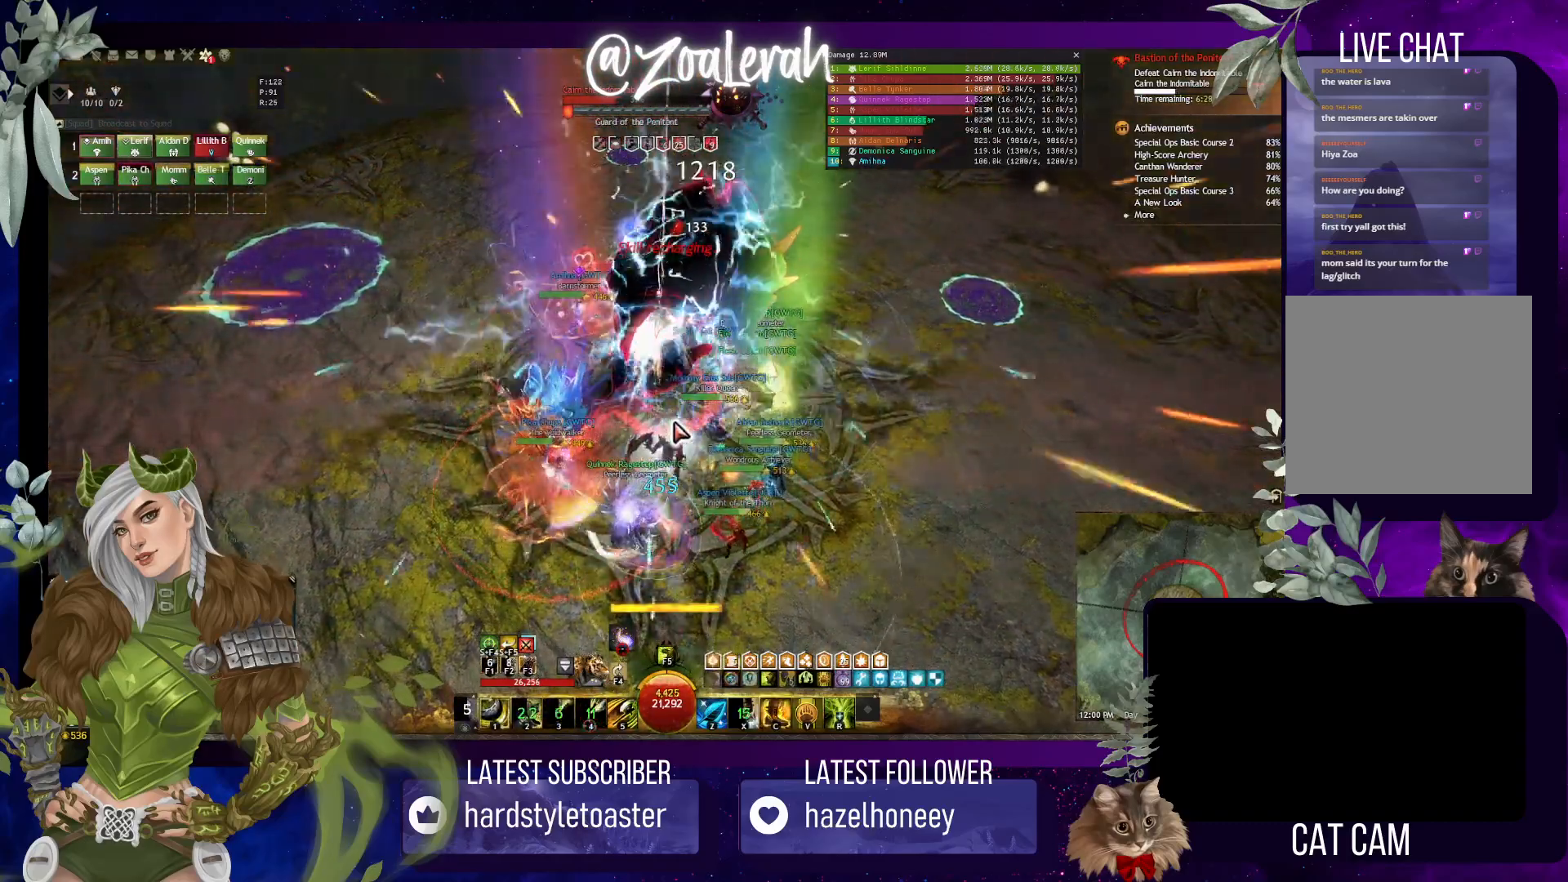
{"keys": ["e", "w"], "events": [[233, "w", "down"], [266, "w", "up"], [300, "e", "down"], [466, "w", "down"]]}
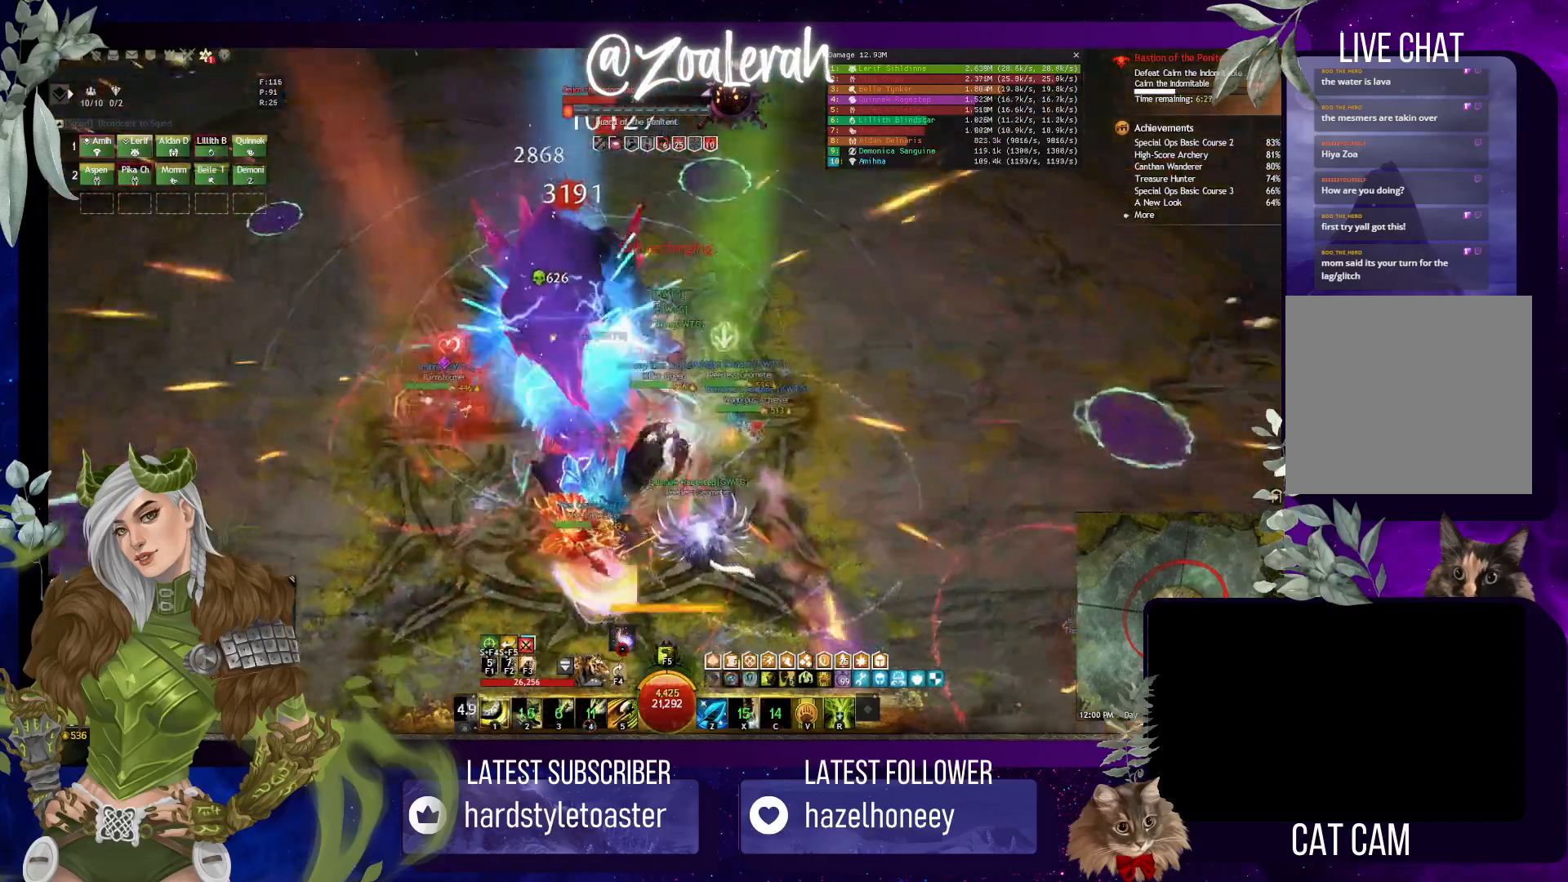
{"keys": [], "events": [[200, "e", "up"], [366, "5", "down"], [400, "w", "up"], [466, "5", "up"]]}
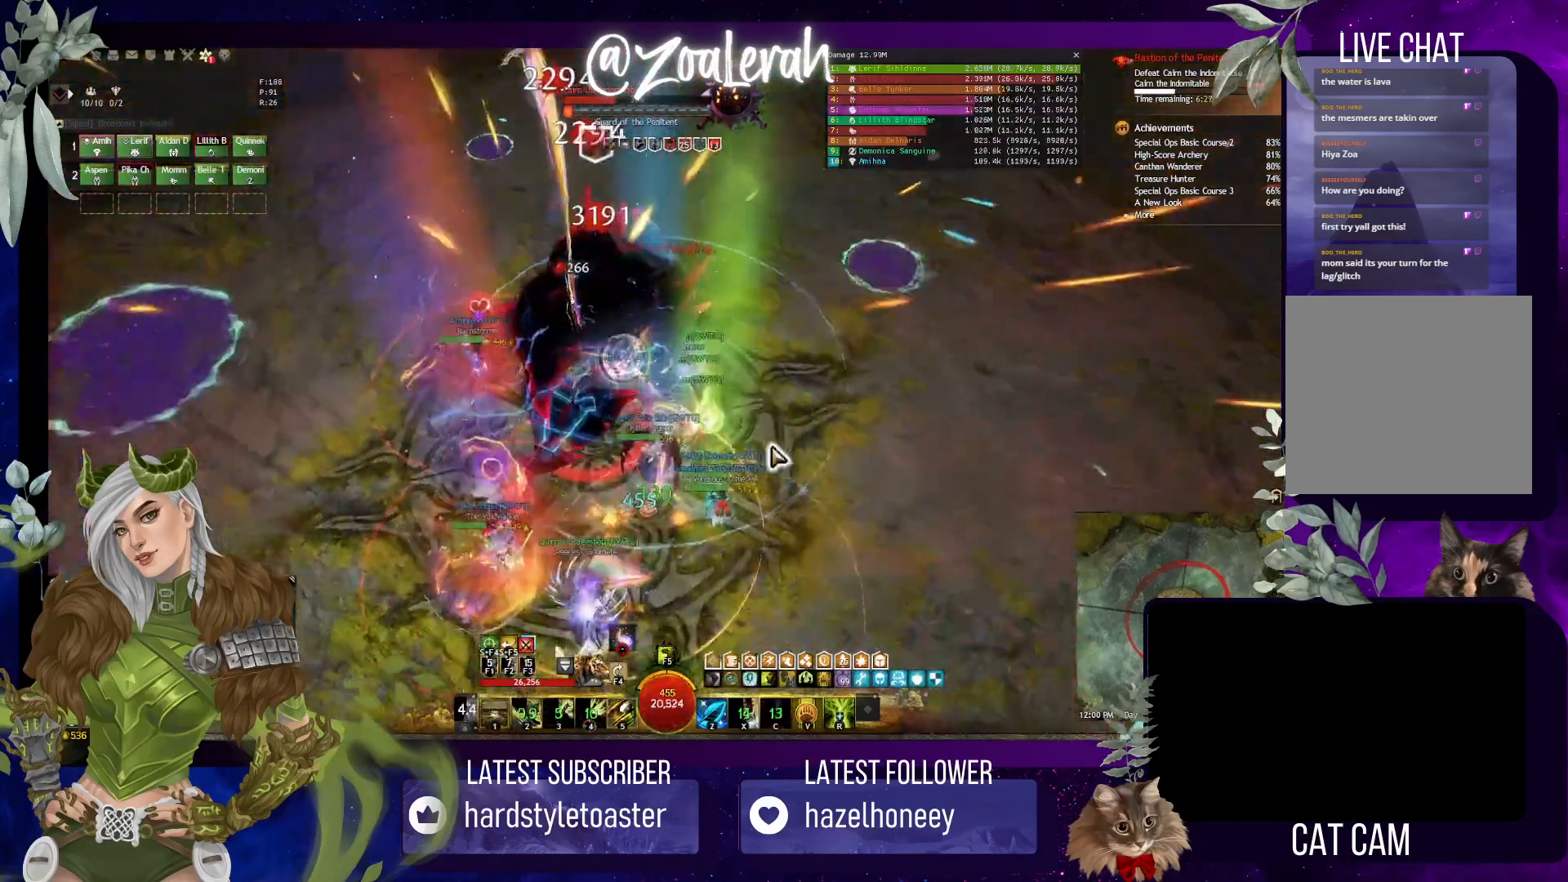
{"keys": [], "events": [[200, "5", "down"], [216, "4", "down"], [250, "4", "up"], [266, "5", "up"]]}
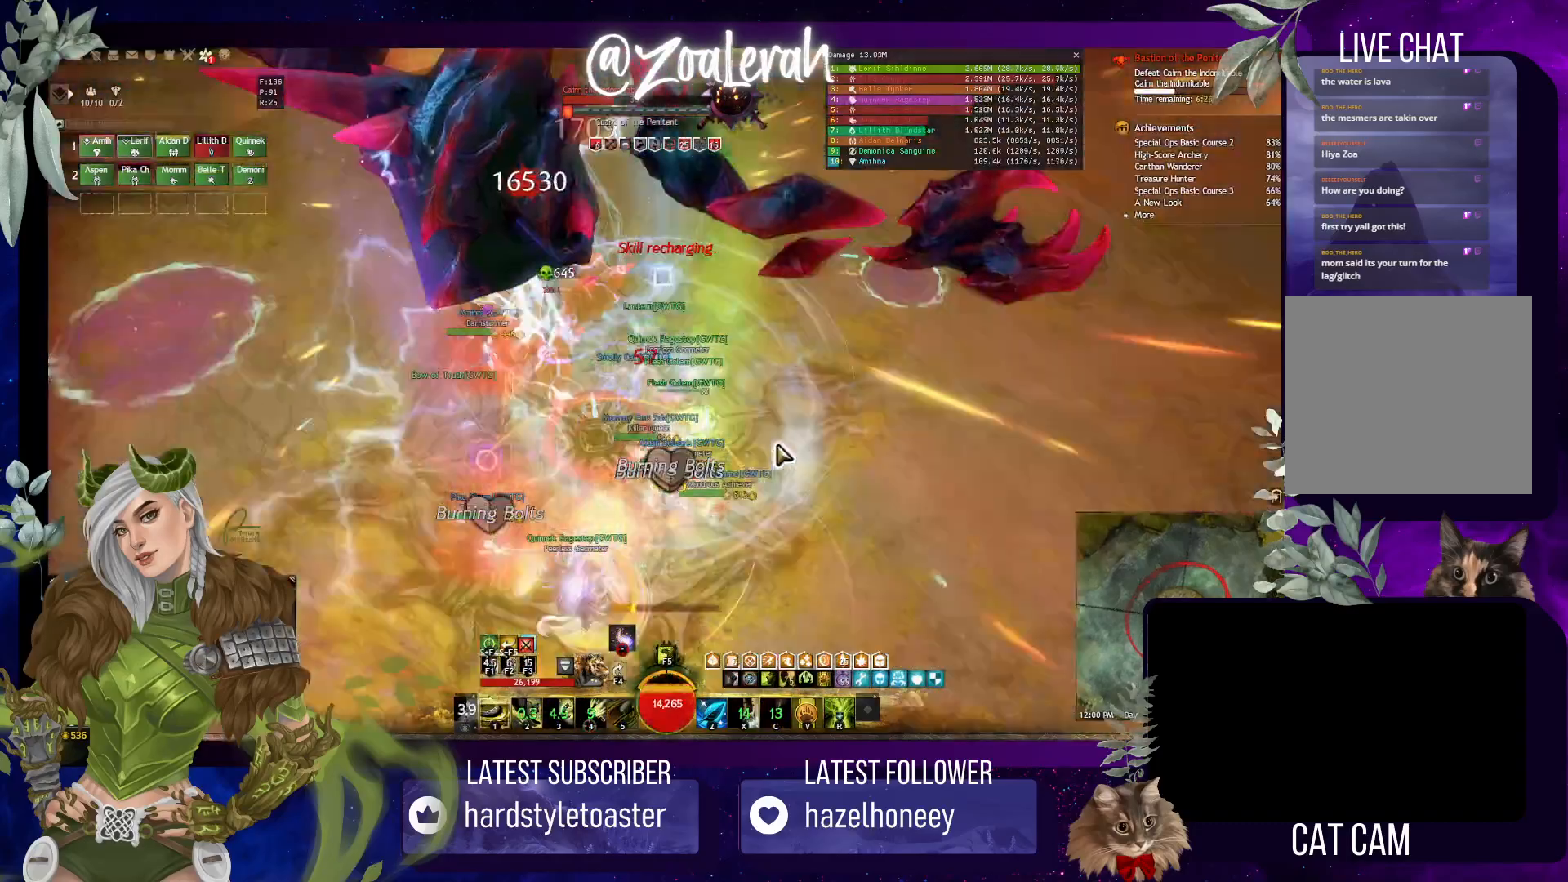
{"keys": [], "events": []}
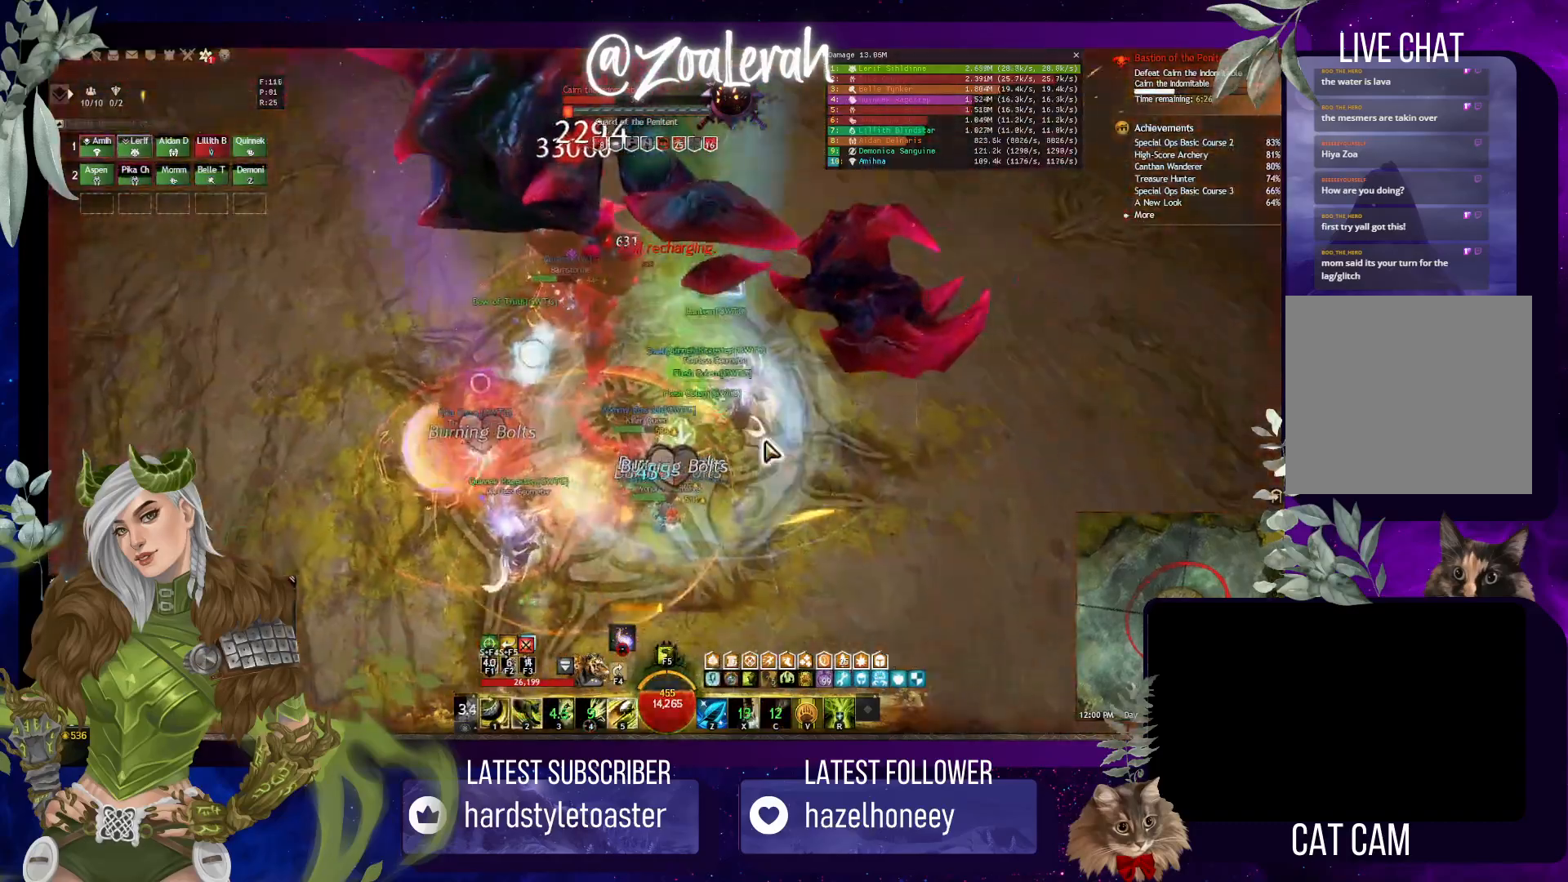
{"keys": [], "events": []}
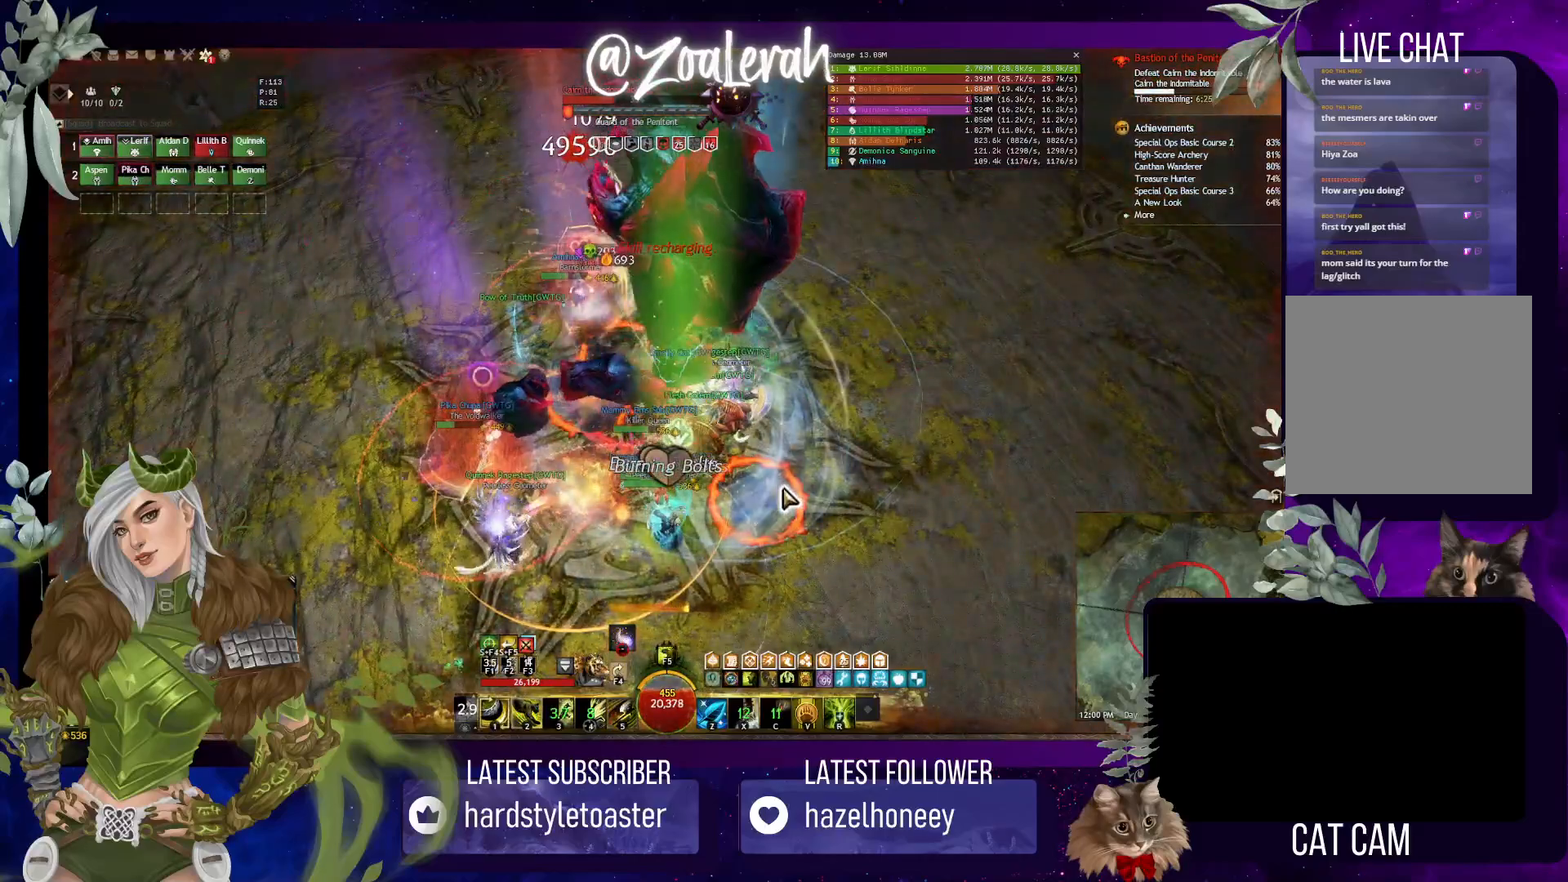
{"keys": [], "events": []}
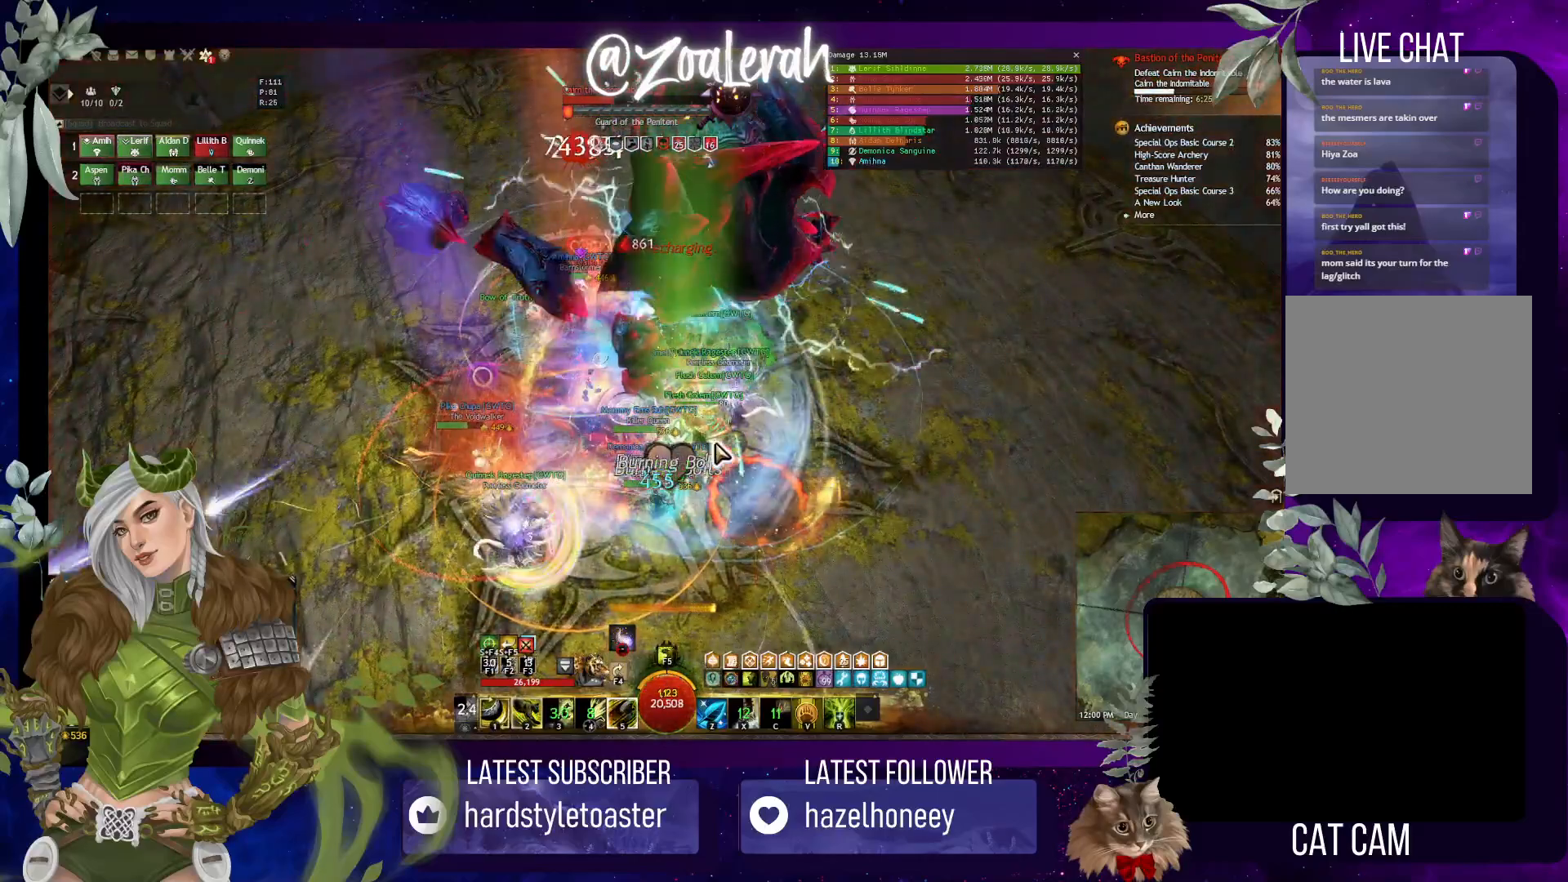
{"keys": [], "events": []}
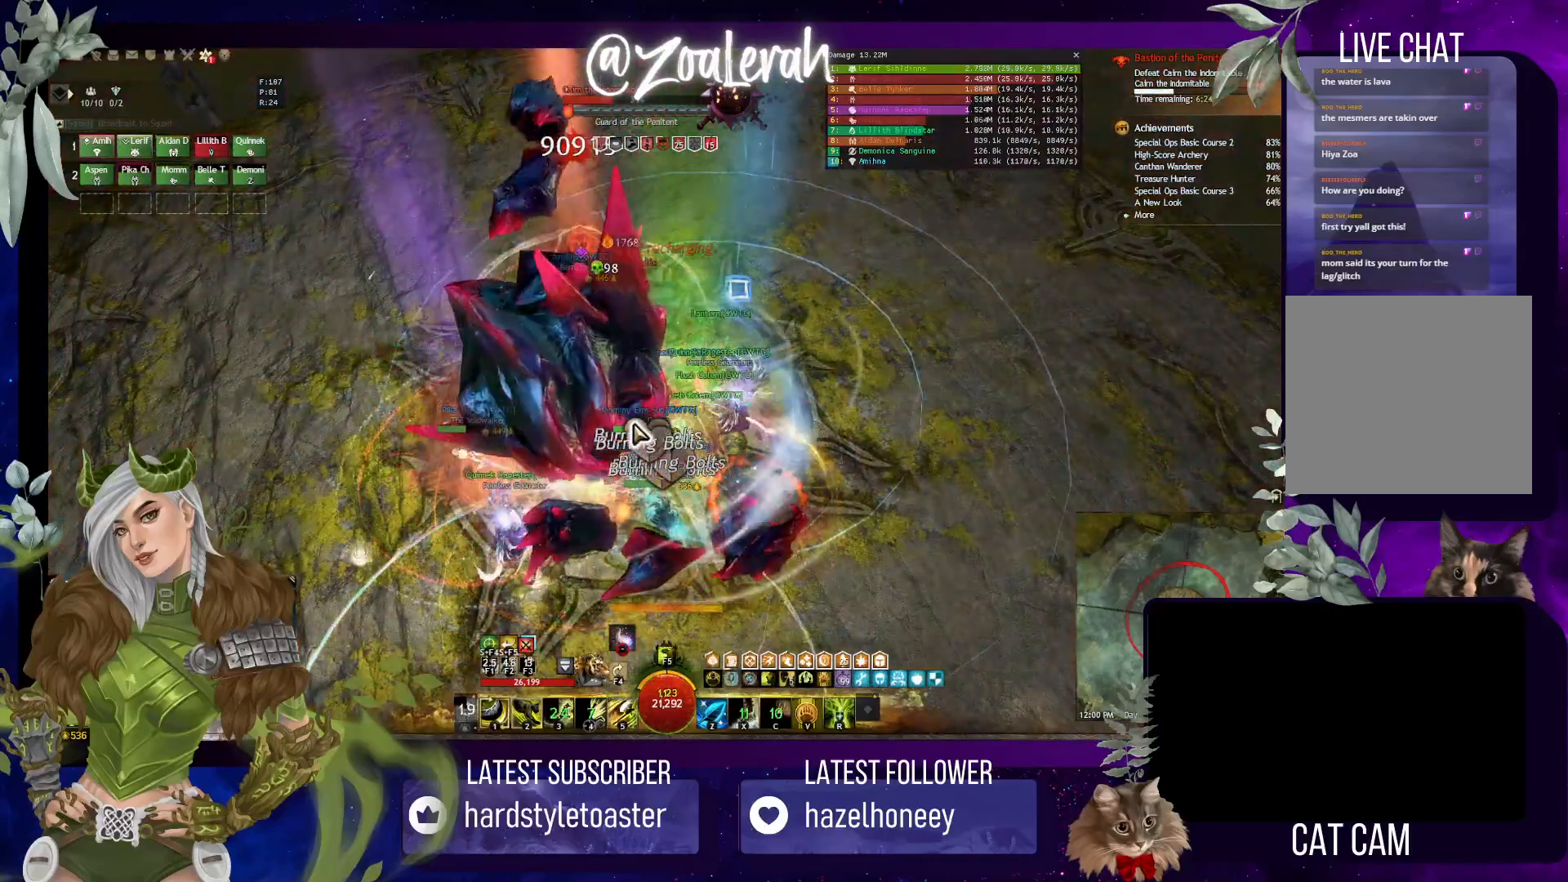
{"keys": [], "events": [[350, "1", "down"], [466, "1", "up"]]}
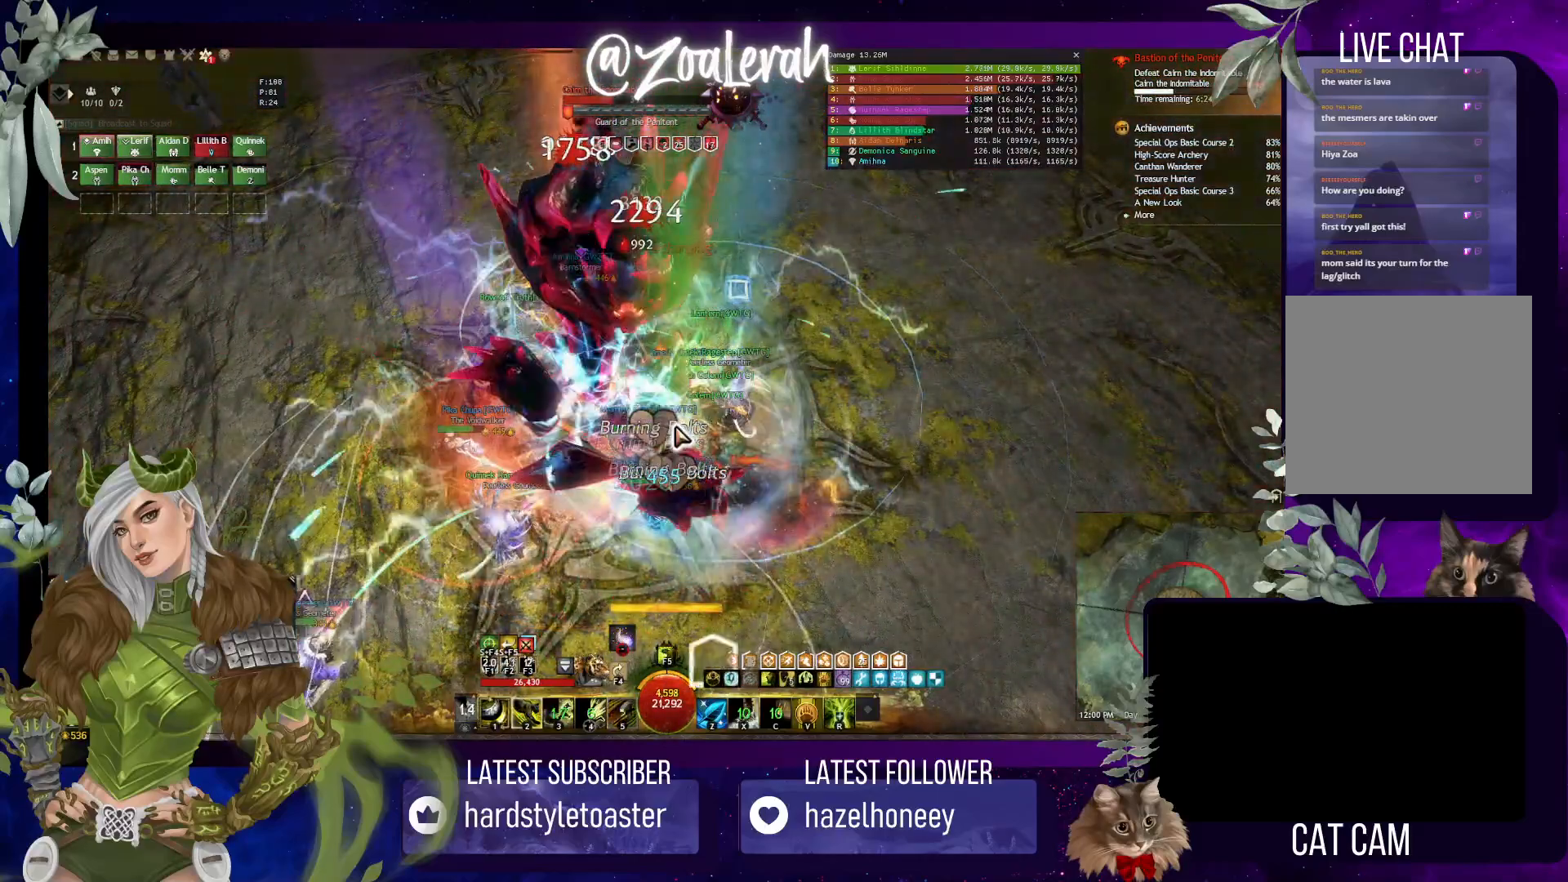
{"keys": [], "events": [[50, "1", "down"], [200, "2", "down"], [333, "1", "up"], [333, "2", "up"], [400, "2", "down"], [500, "2", "up"]]}
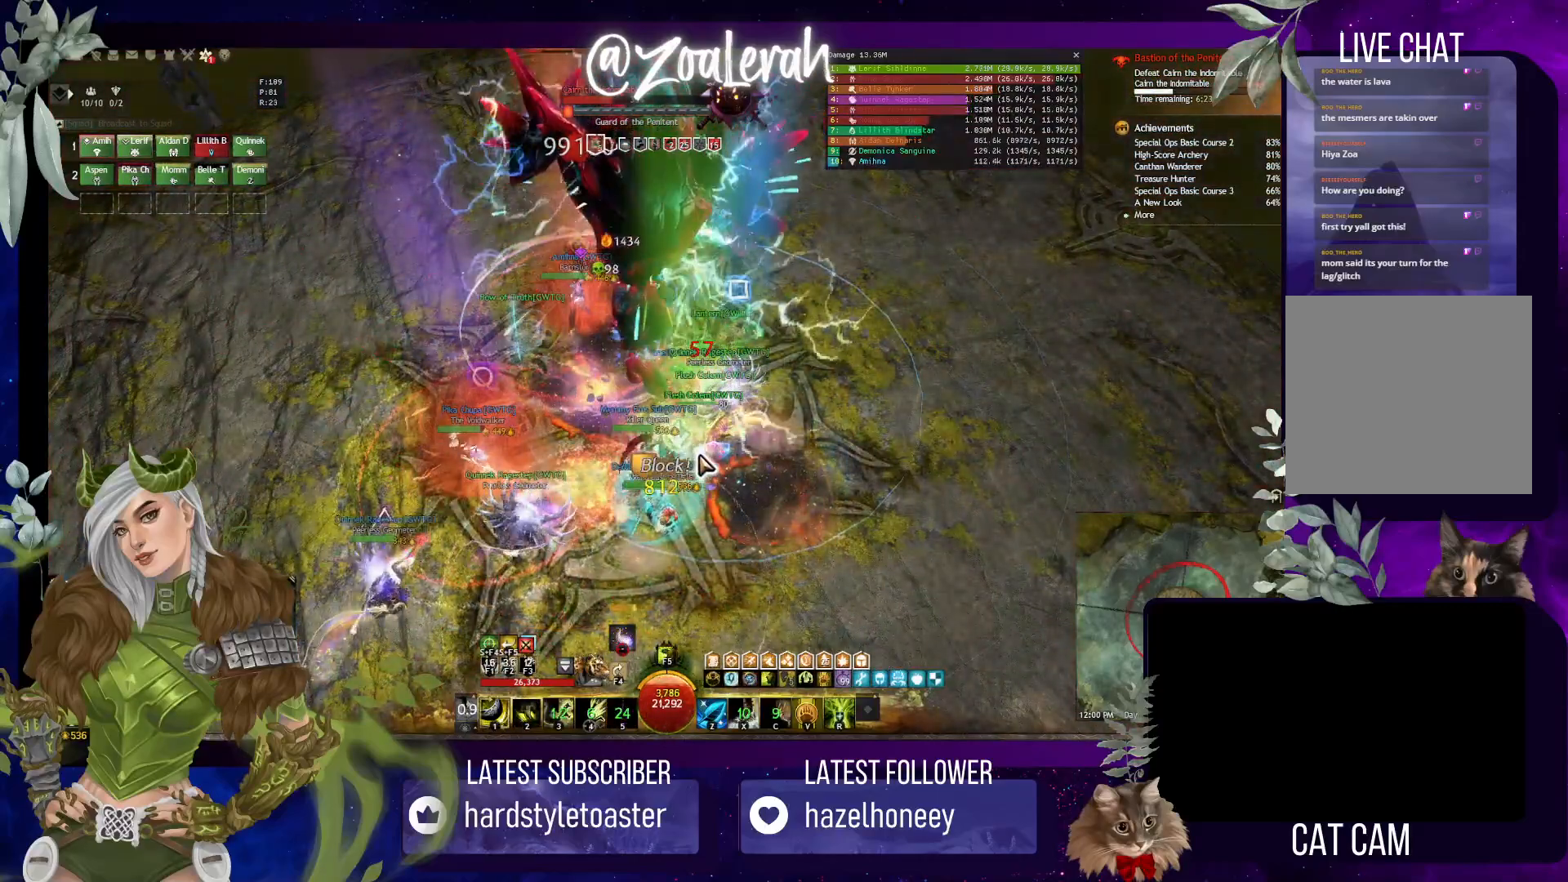
{"keys": [], "events": [[66, "2", "down"], [100, "1", "down"], [183, "2", "up"], [233, "1", "up"], [300, "1", "down"], [383, "1", "up"]]}
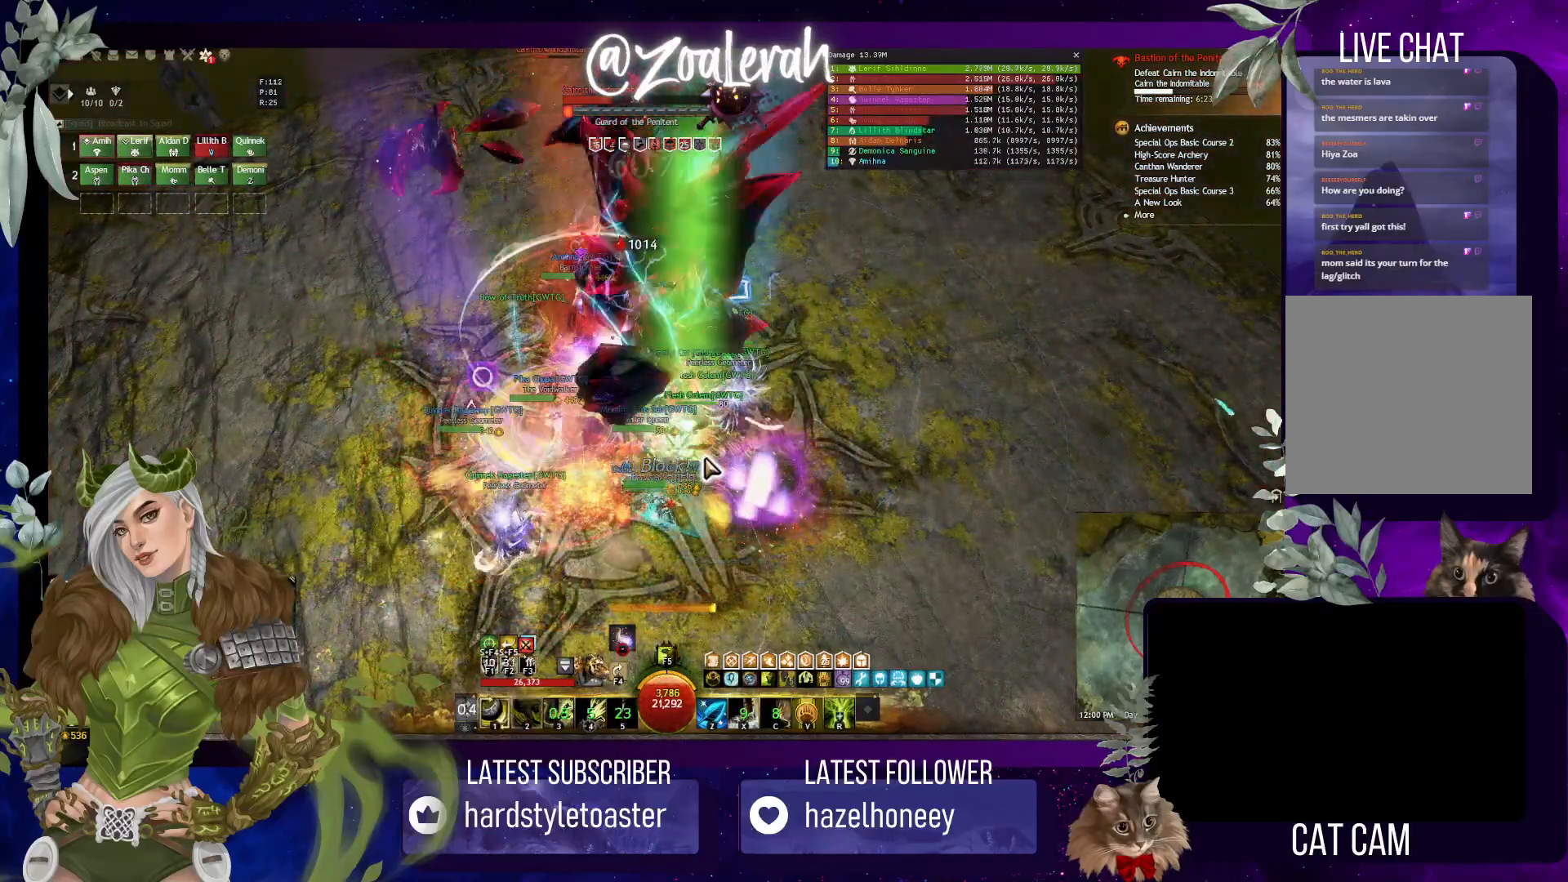
{"keys": [], "events": [[16, "z", "down"], [116, "z", "up"]]}
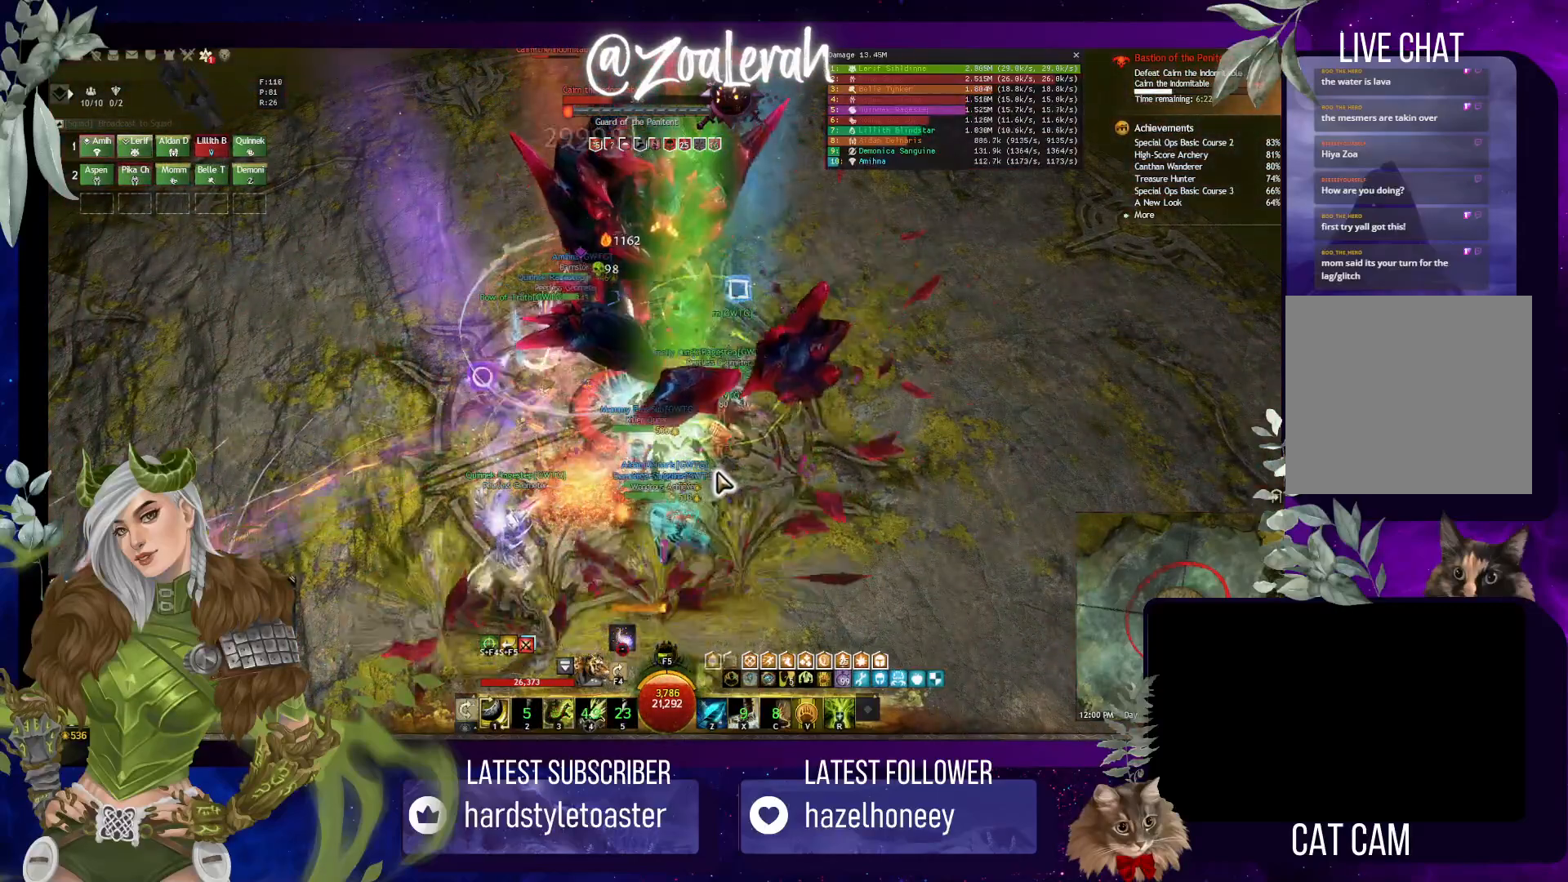
{"keys": [], "events": []}
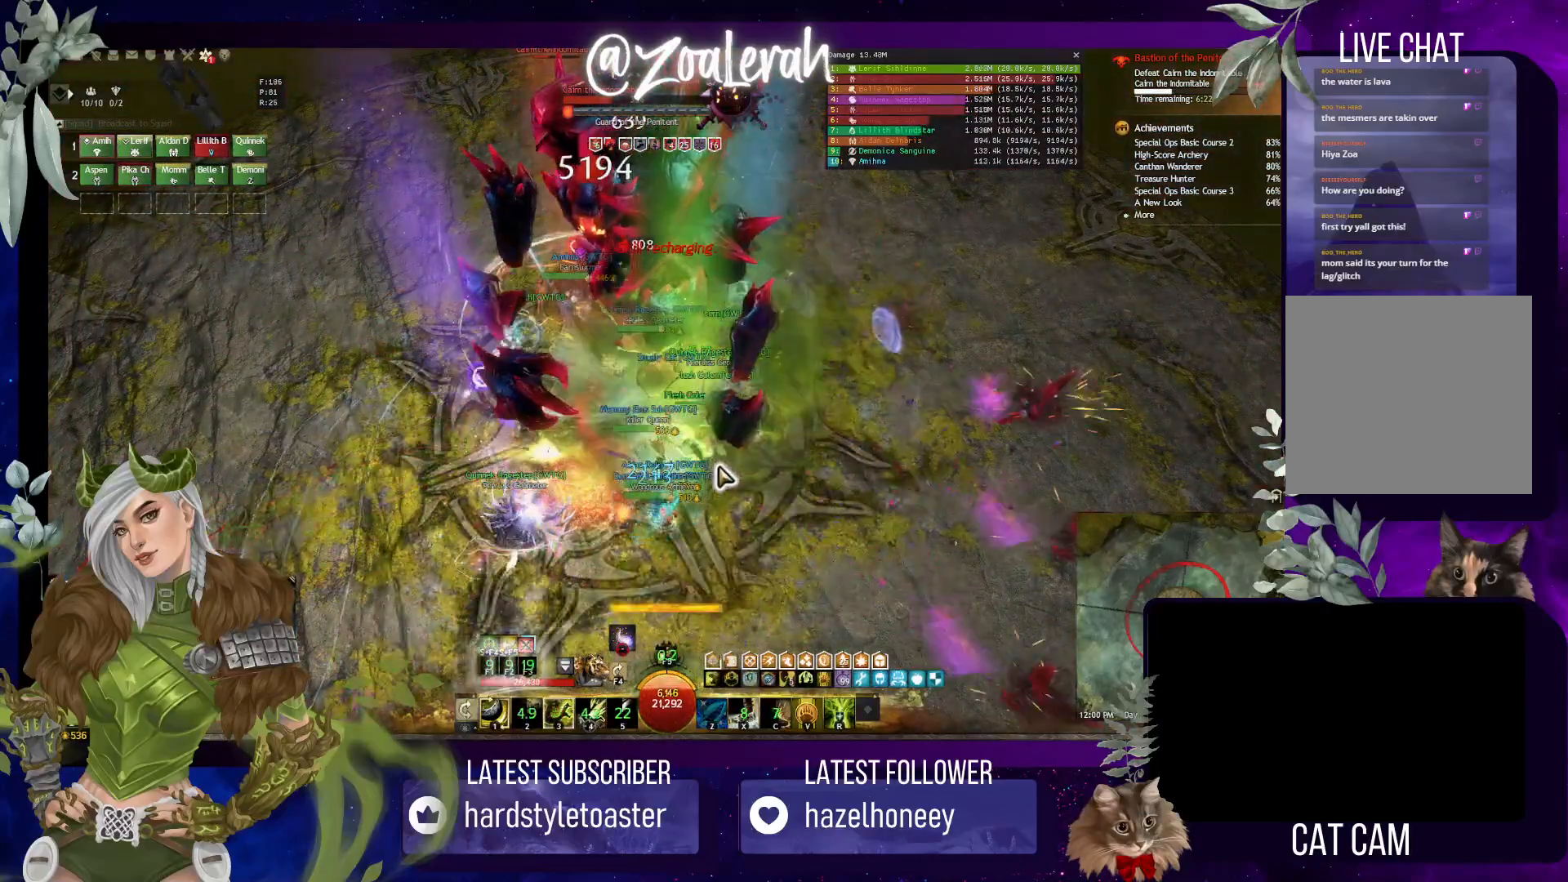
{"keys": [], "events": []}
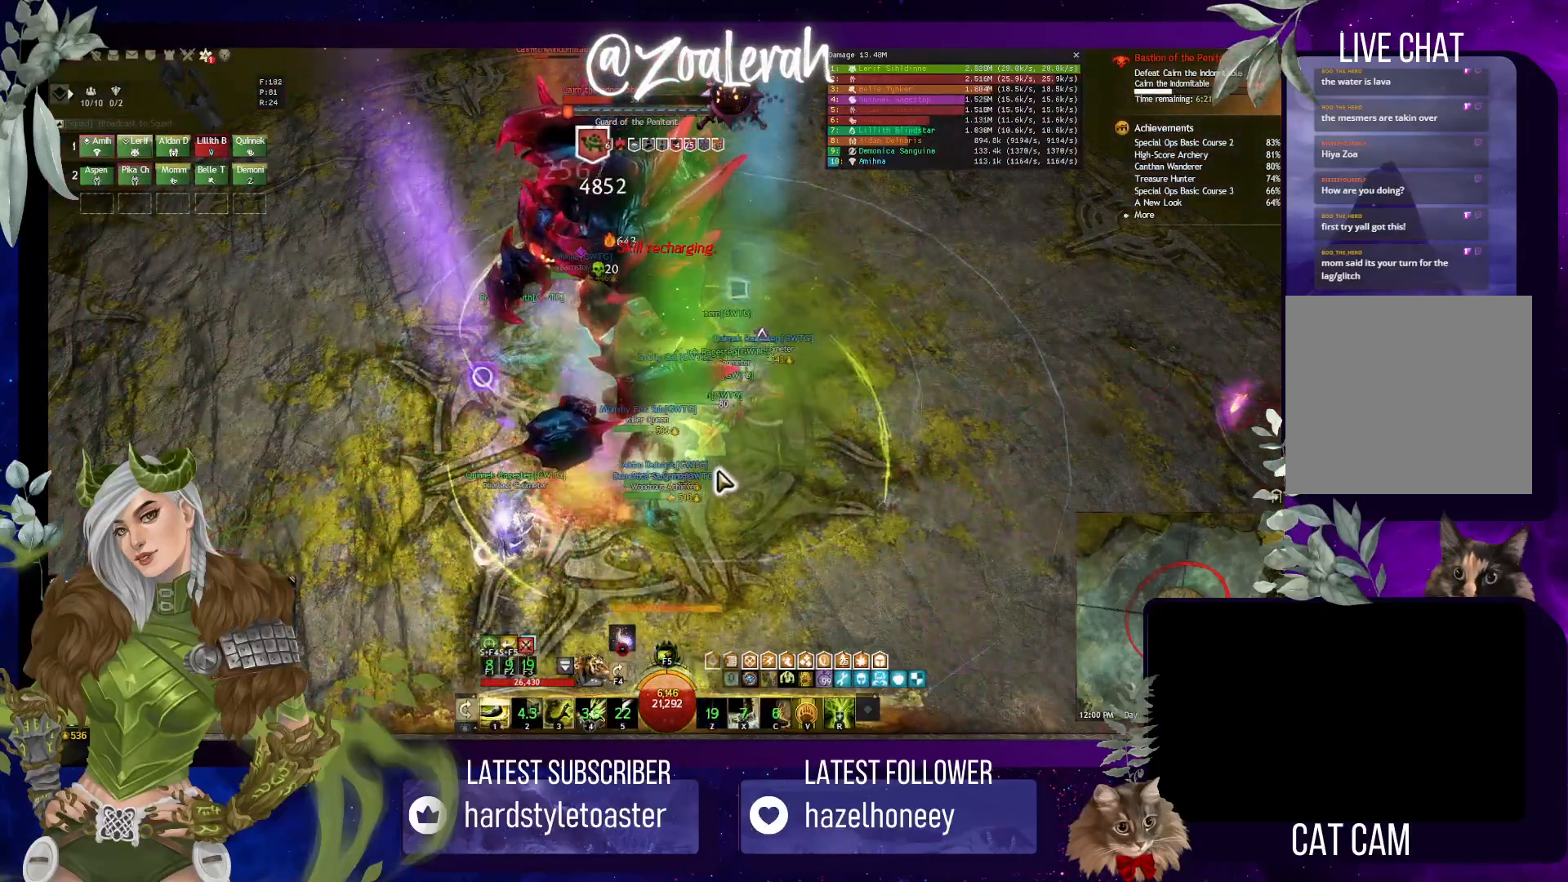
{"keys": ["1"], "events": [[116, "1", "down"], [216, "1", "up"], [300, "1", "down"], [416, "1", "up"], [483, "1", "down"]]}
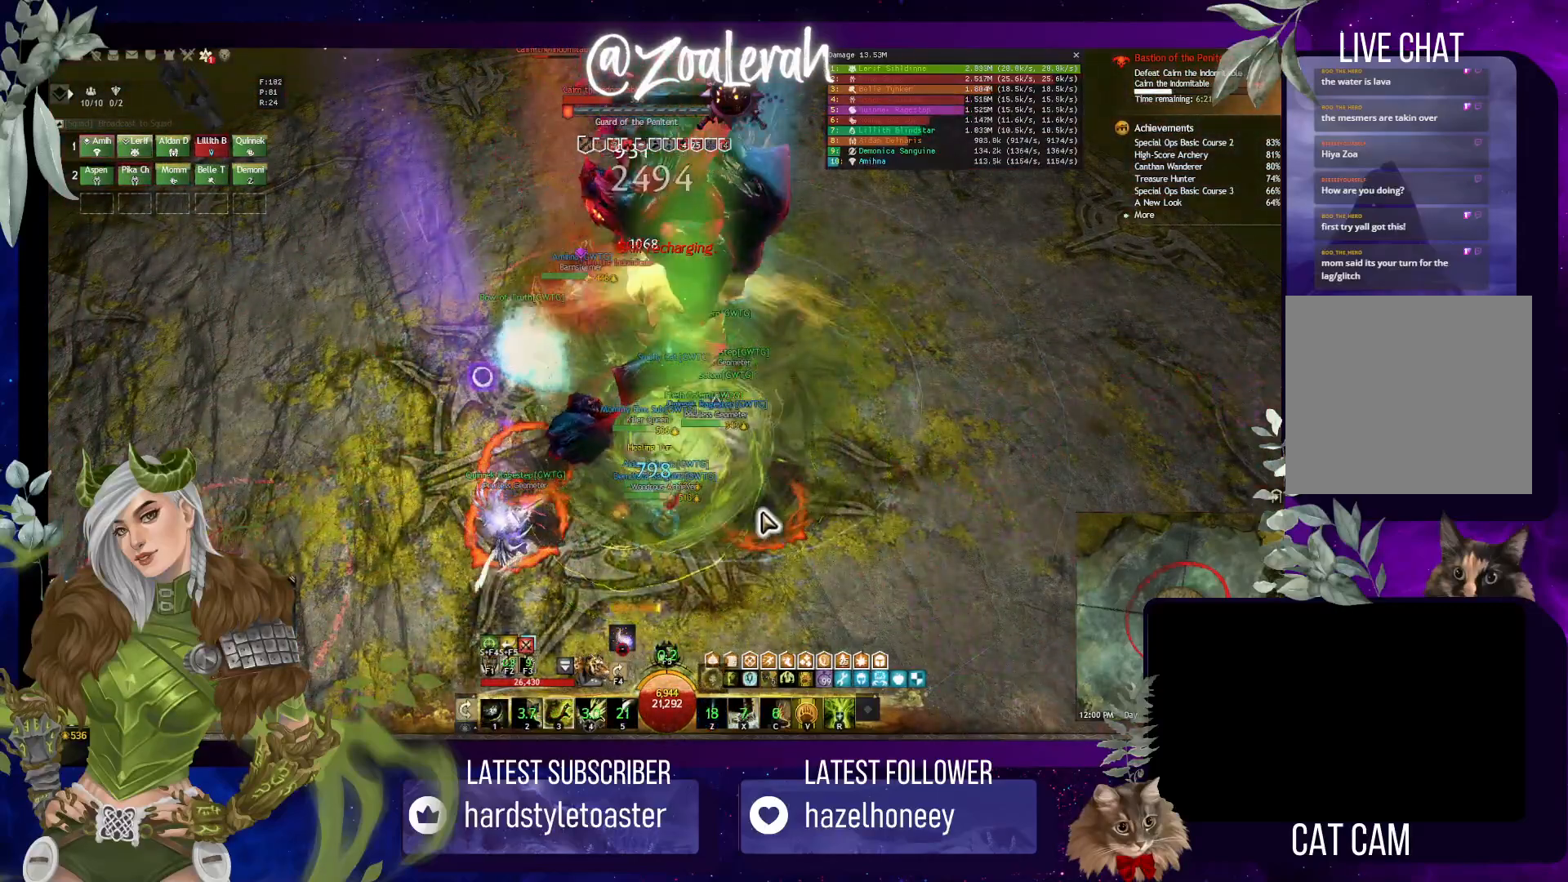
{"keys": [], "events": [[83, "1", "up"], [150, "1", "down"], [266, "1", "up"]]}
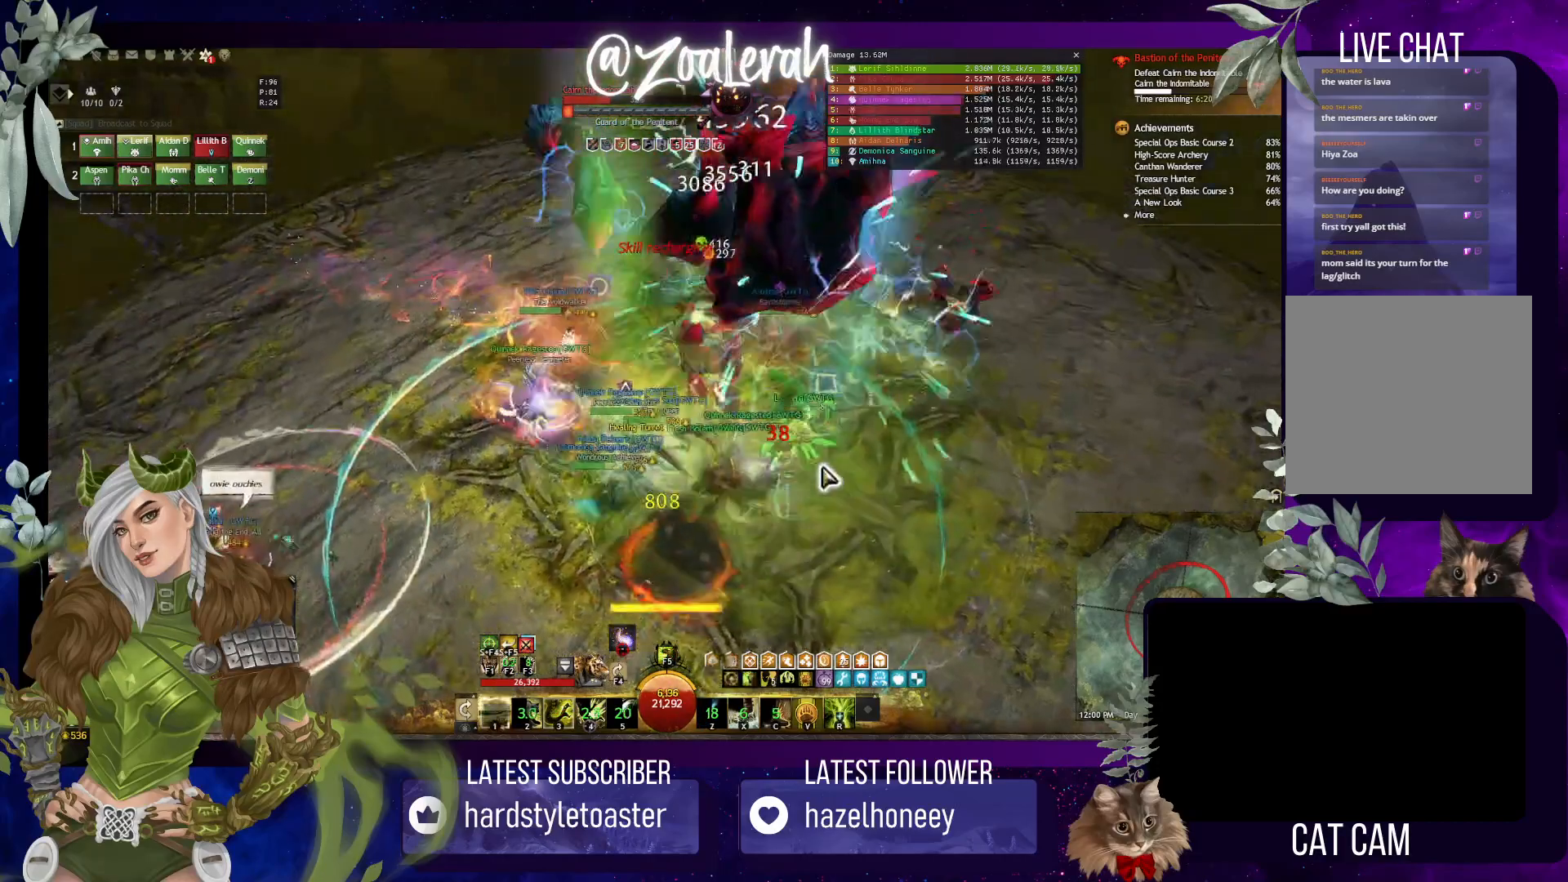
{"keys": ["2"], "events": [[466, "2", "down"]]}
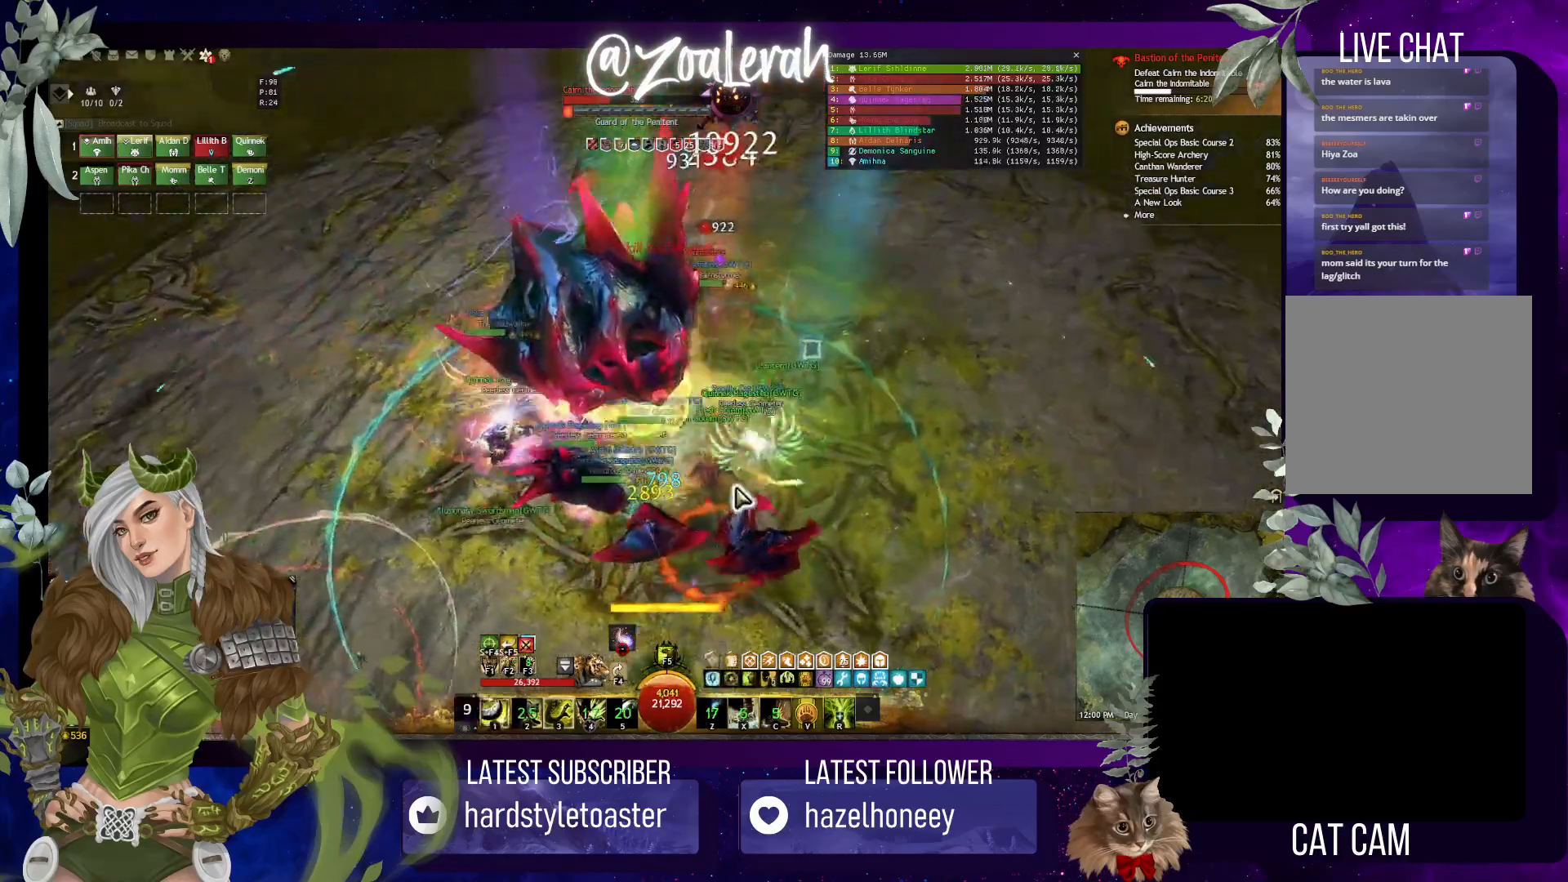
{"keys": ["2"], "events": [[66, "2", "up"], [166, "2", "down"], [233, "2", "up"], [300, "2", "down"], [383, "2", "up"], [466, "2", "down"]]}
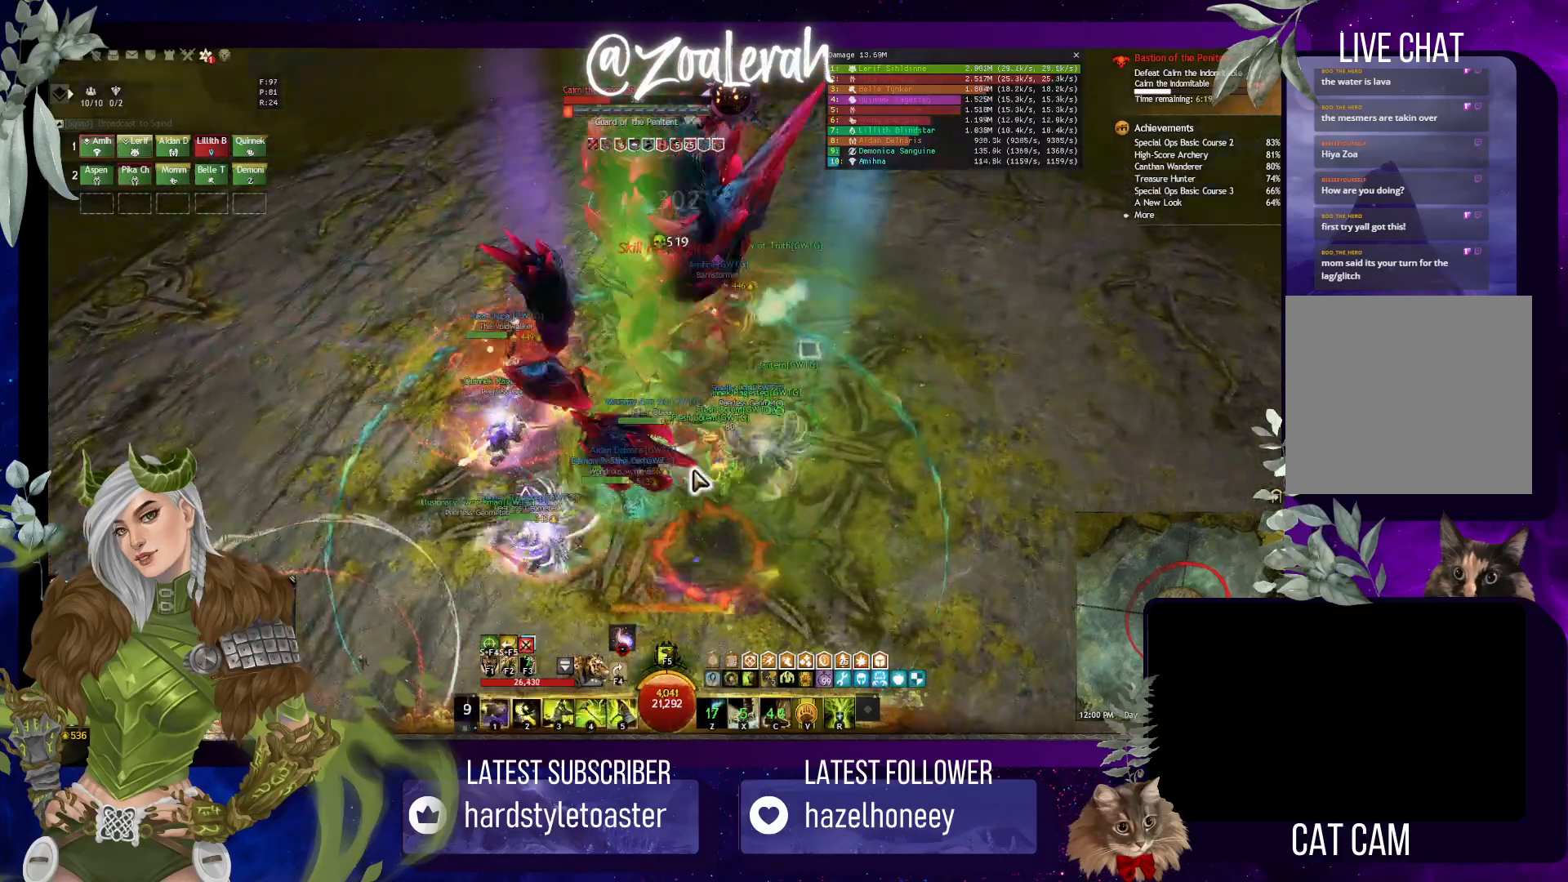
{"keys": ["4"], "events": [[66, "2", "up"], [133, "2", "down"], [283, "4", "down"], [300, "2", "up"], [400, "4", "up"], [466, "4", "down"]]}
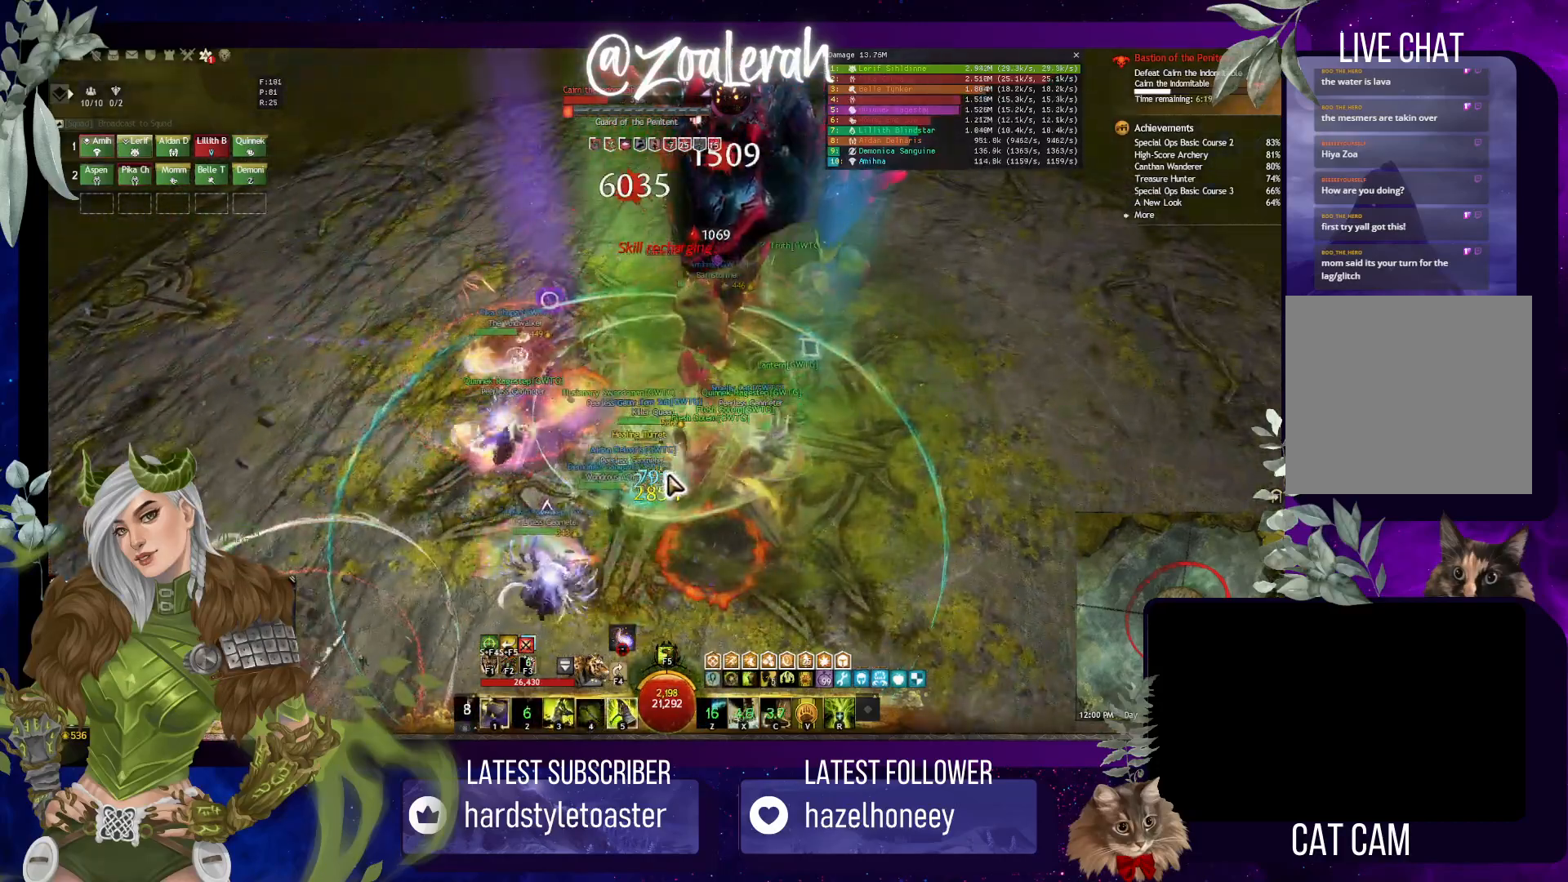
{"keys": ["4"], "events": [[83, "4", "up"], [133, "4", "down"], [233, "4", "up"], [283, "4", "down"], [366, "4", "up"], [416, "4", "down"]]}
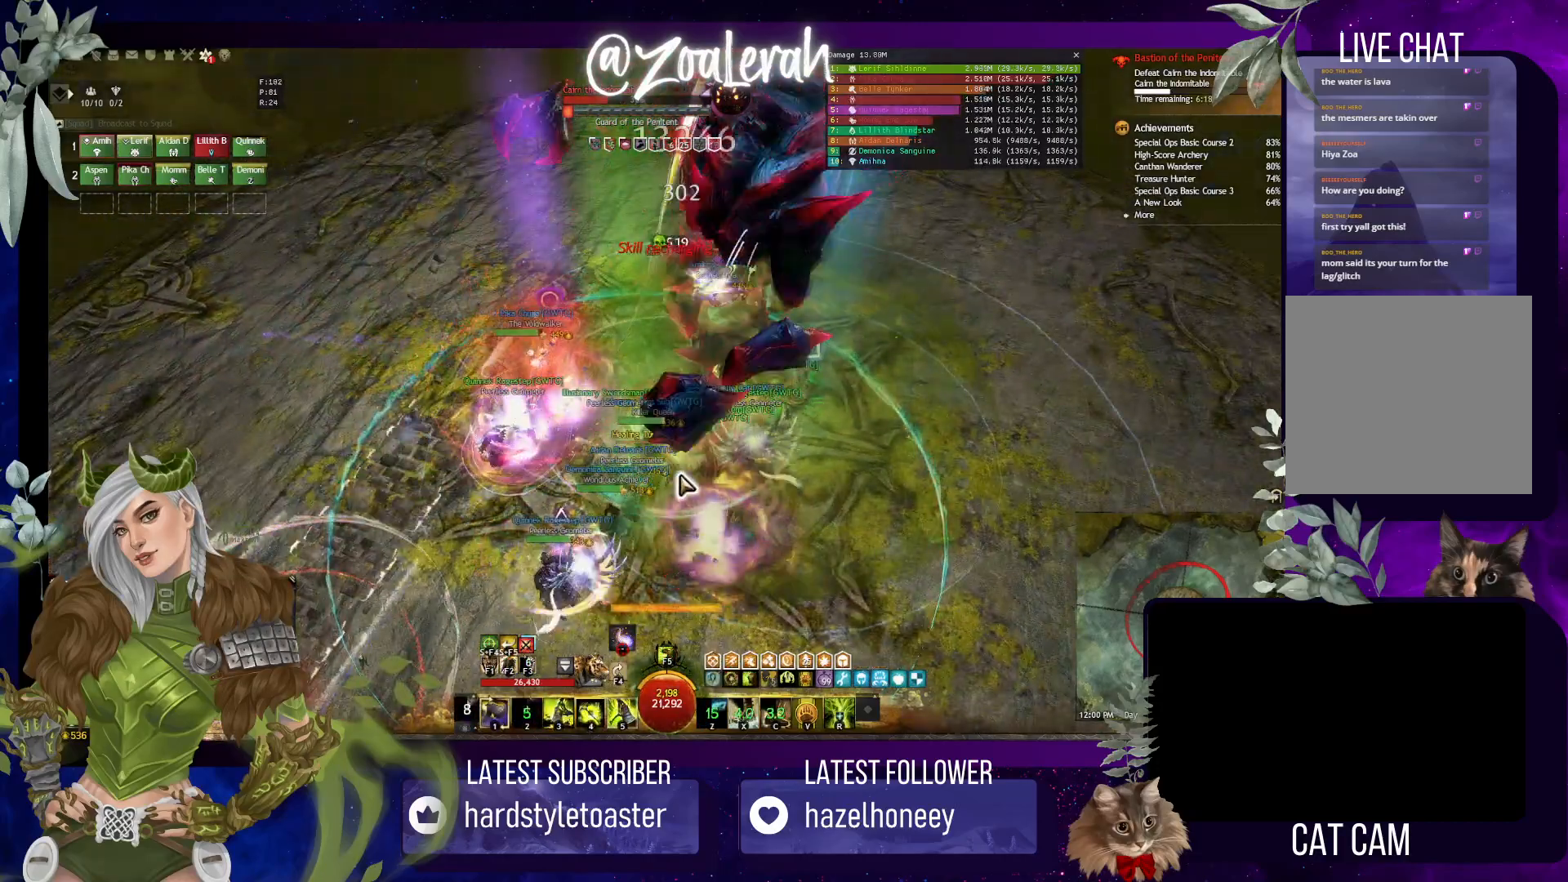
{"keys": ["3"], "events": [[33, "4", "up"], [250, "3", "down"], [316, "3", "up"], [433, "3", "down"]]}
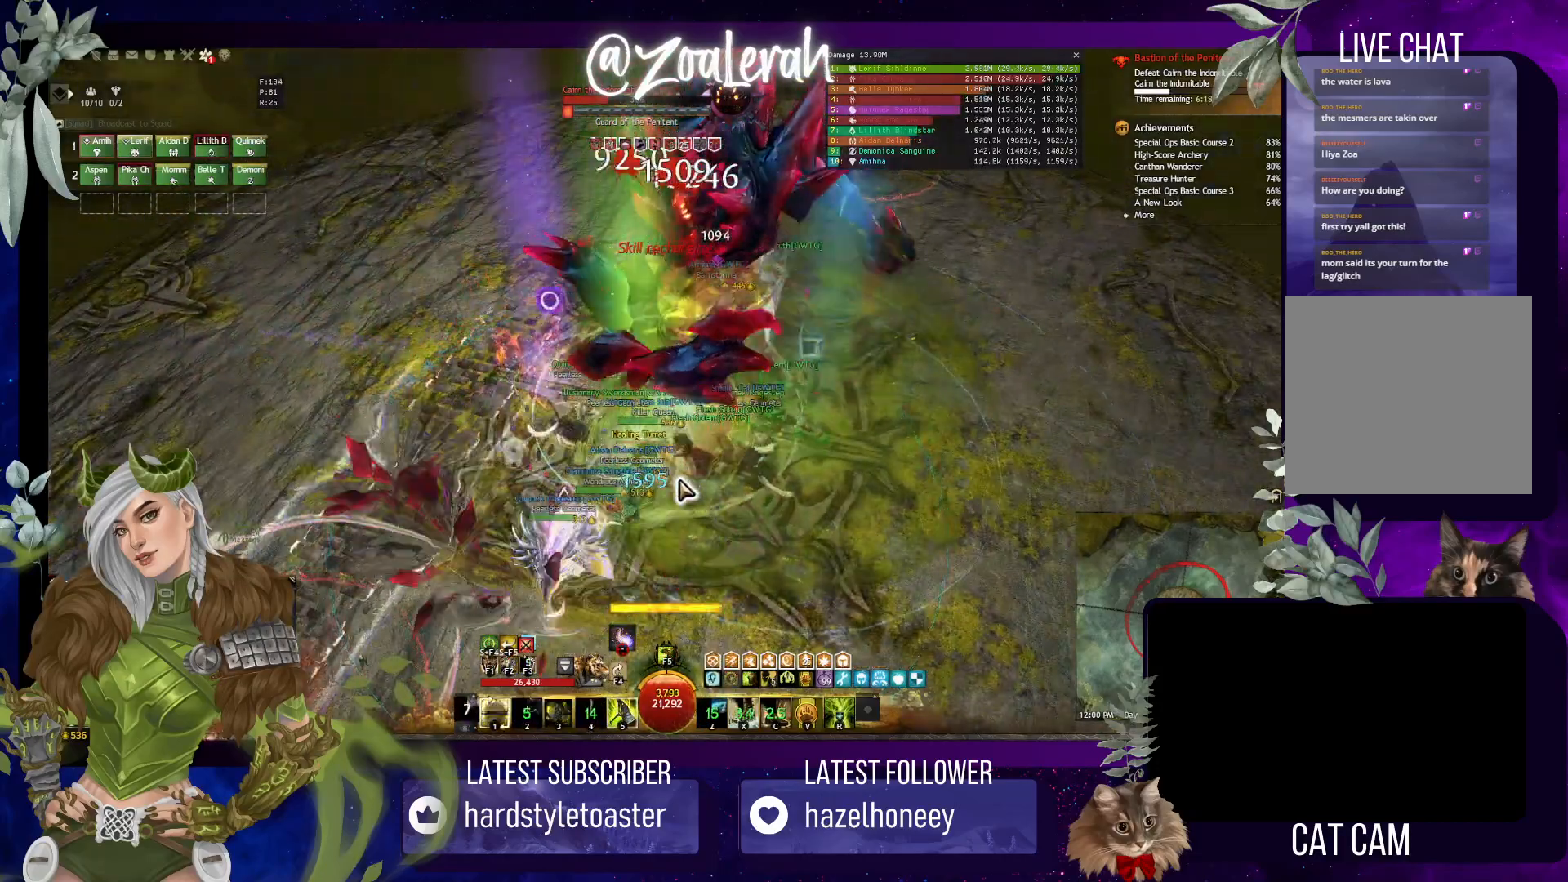
{"keys": [], "events": [[16, "3", "up"], [83, "3", "down"], [166, "3", "up"], [250, "3", "down"], [333, "3", "up"], [400, "3", "down"], [500, "3", "up"]]}
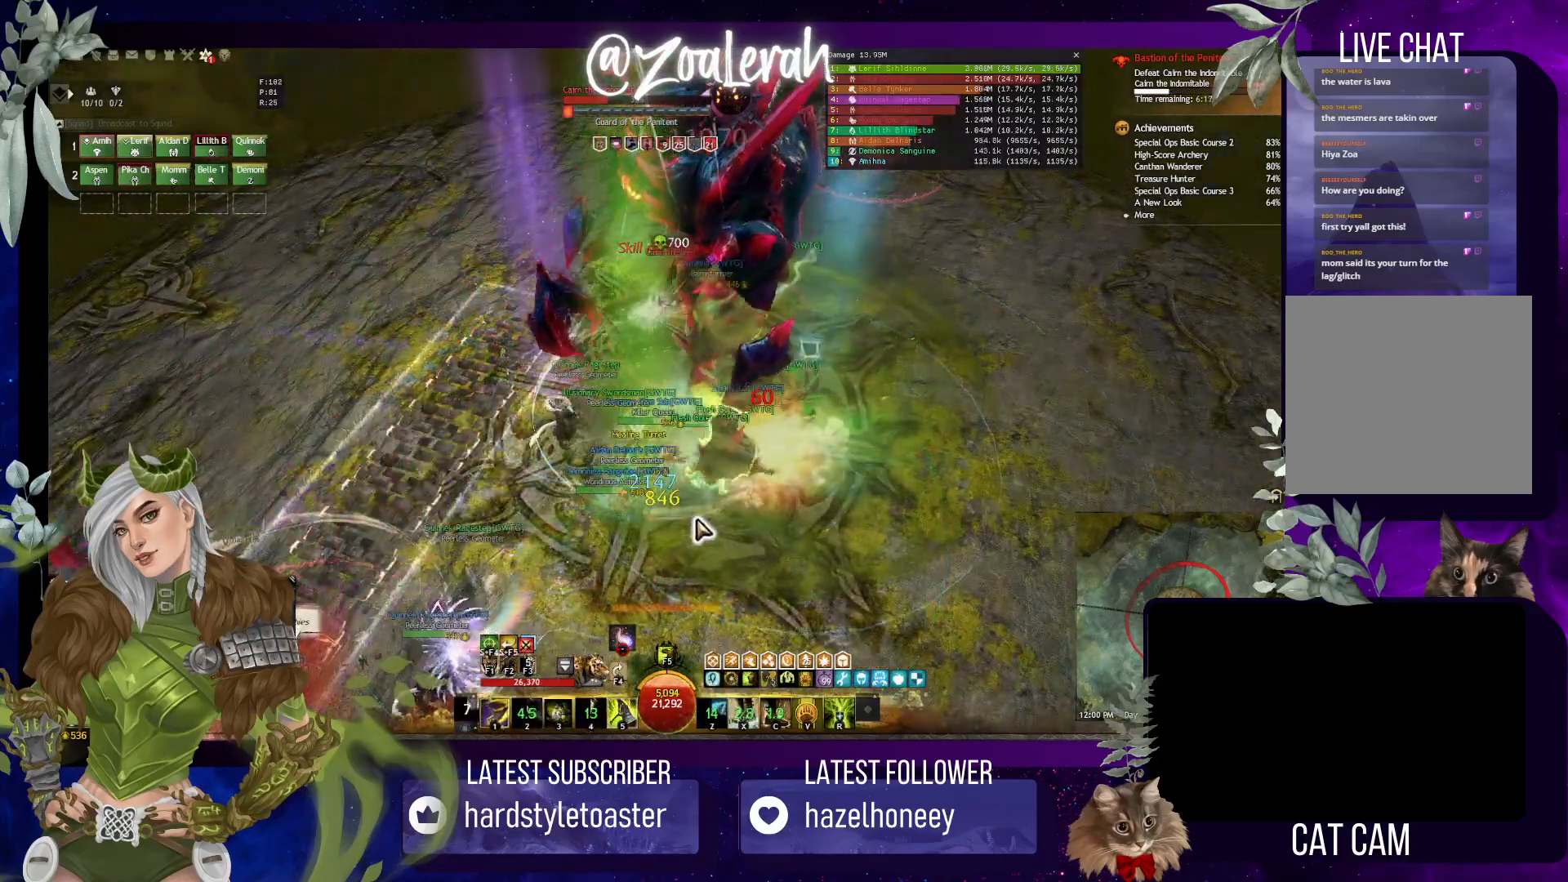
{"keys": ["1"], "events": [[266, "1", "down"], [366, "1", "up"], [450, "1", "down"]]}
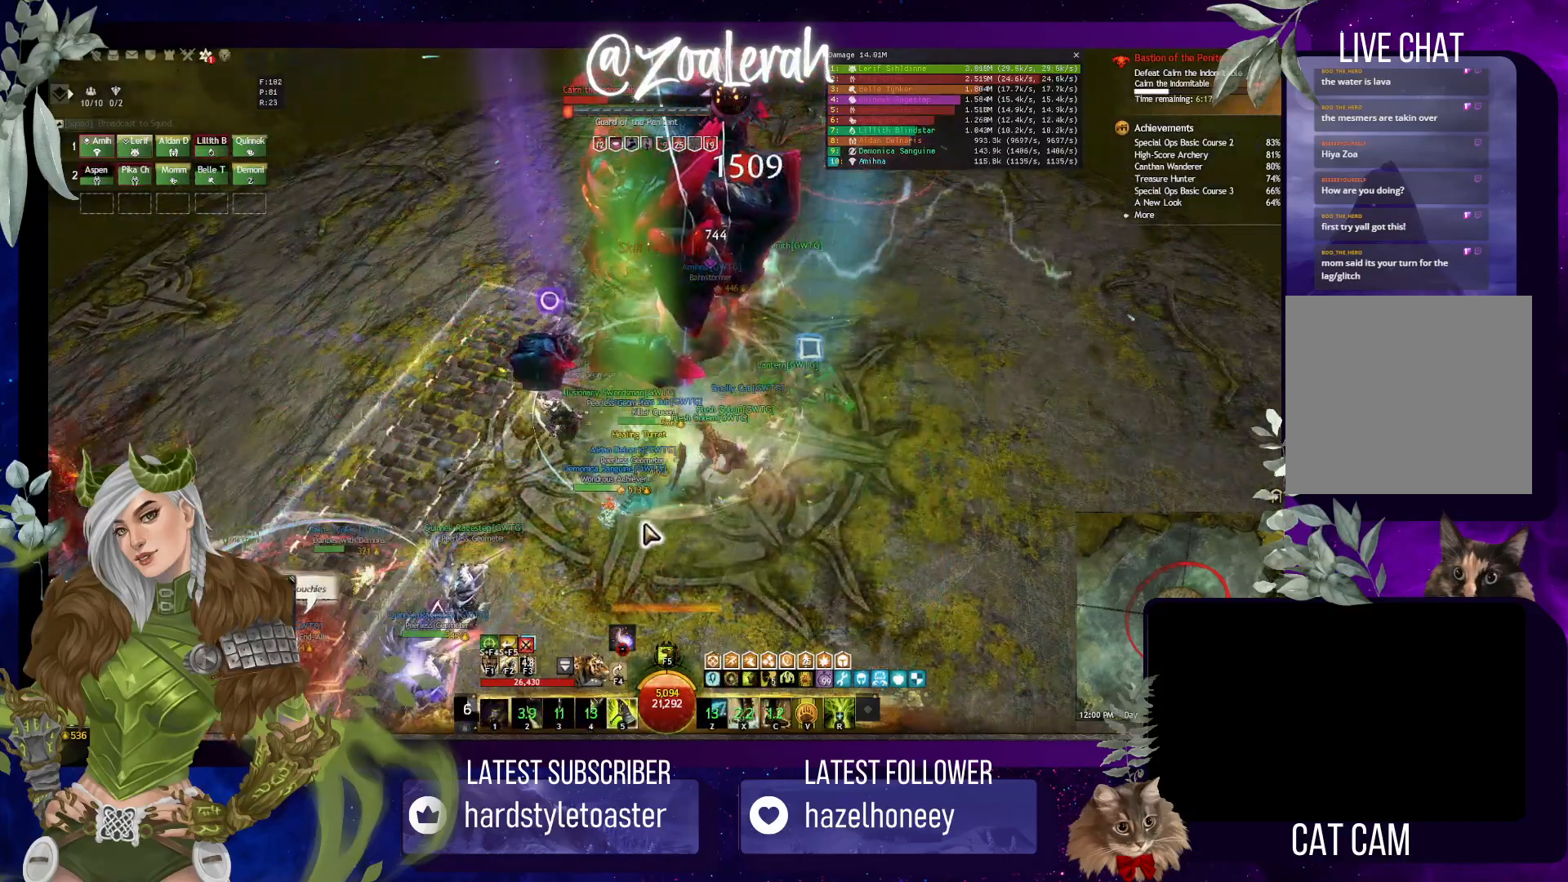
{"keys": [], "events": [[33, "1", "up"], [116, "1", "down"], [216, "1", "up"]]}
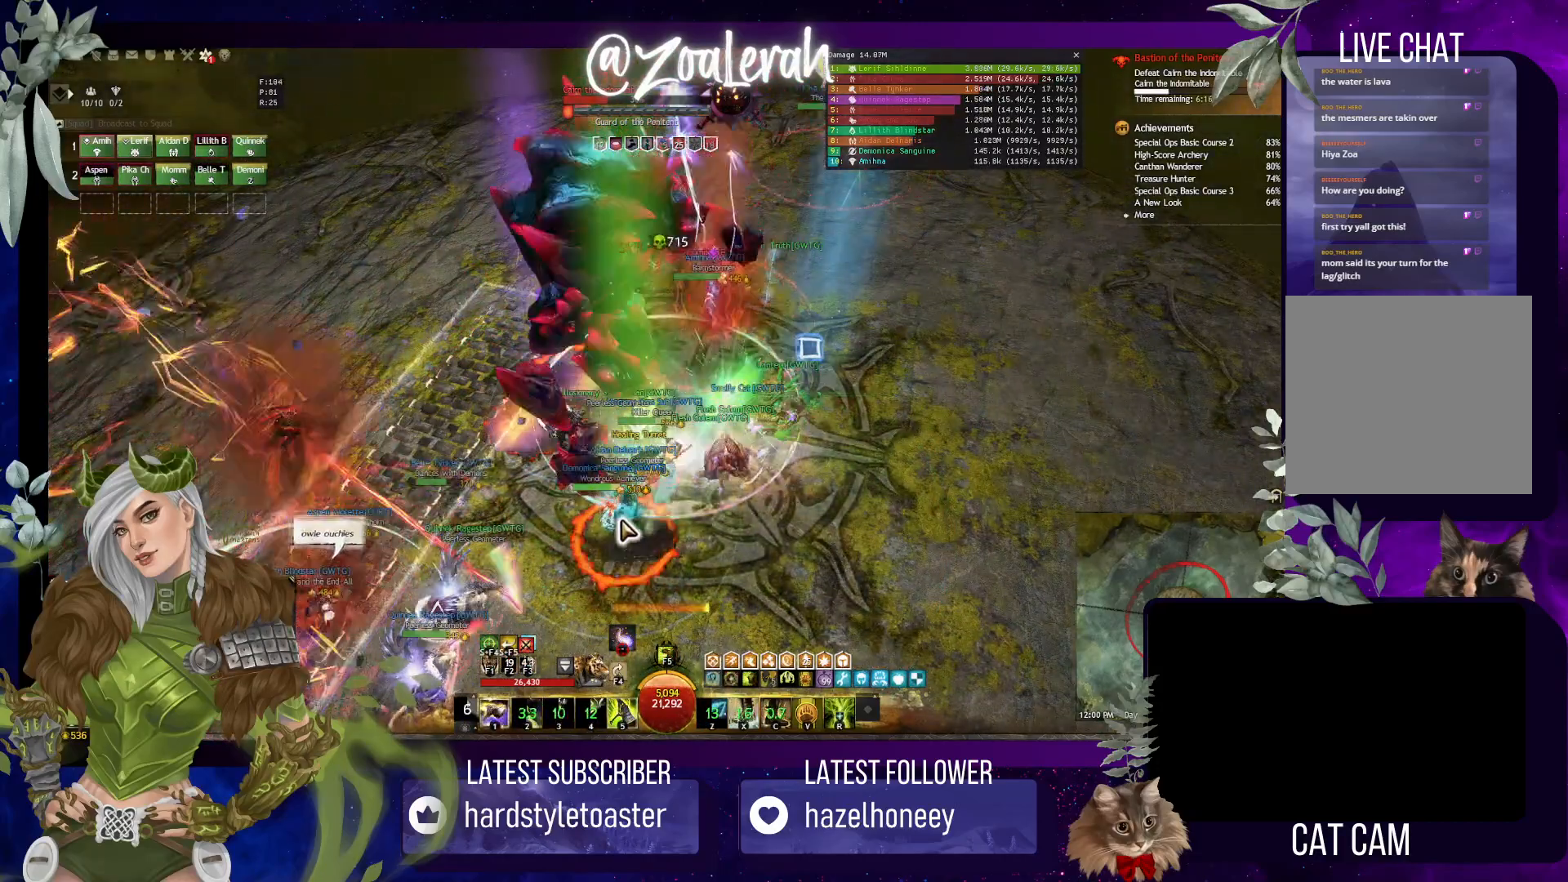
{"keys": [], "events": [[250, "5", "down"], [316, "5", "up"], [383, "5", "down"], [466, "5", "up"]]}
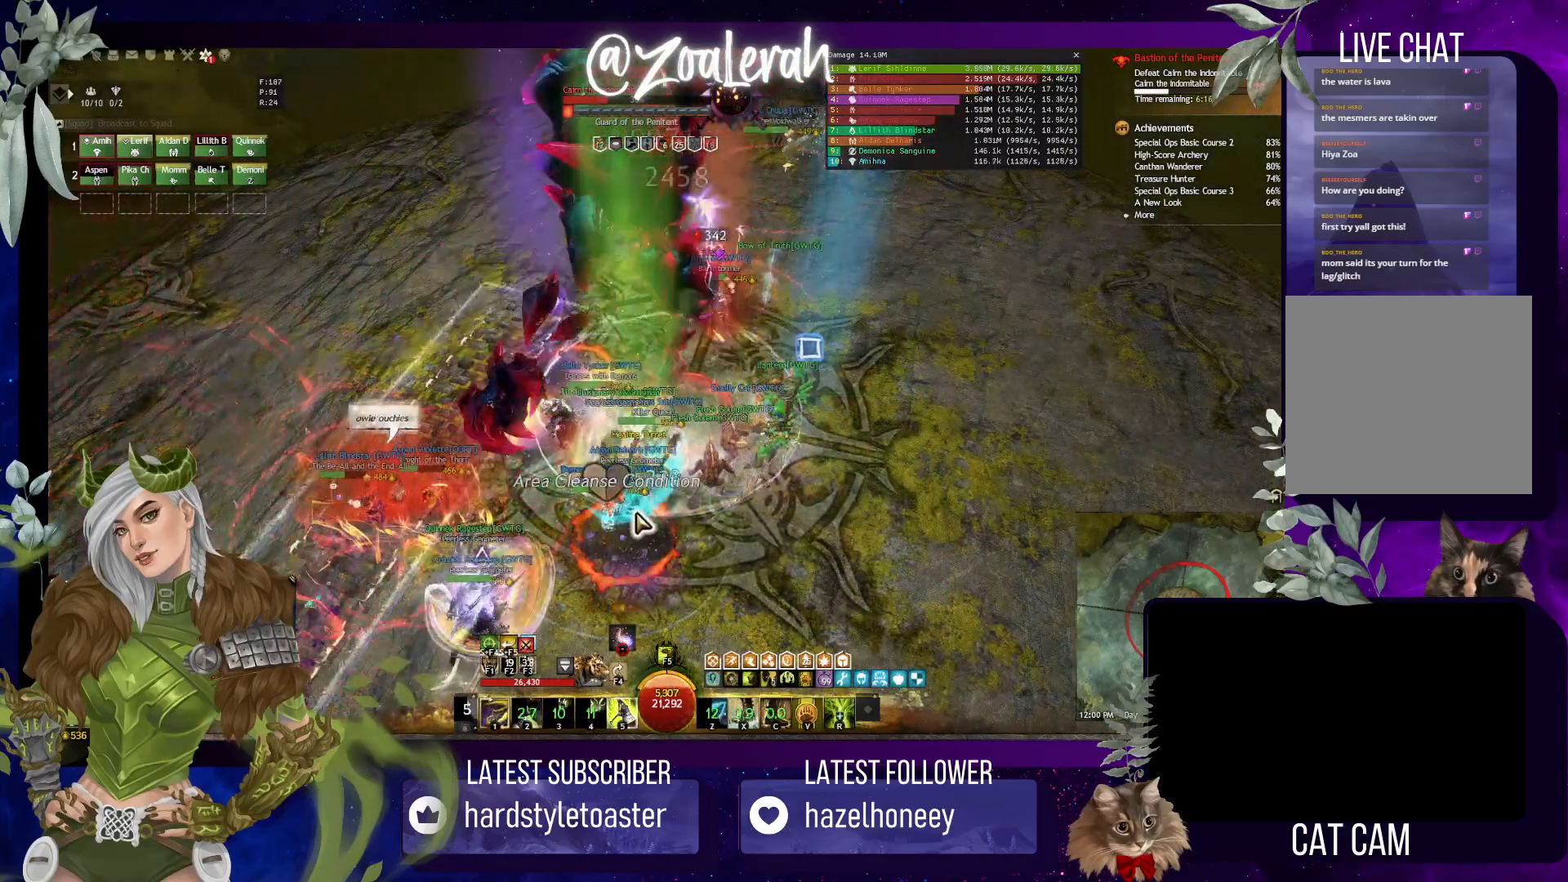
{"keys": [], "events": [[33, "5", "down"], [116, "5", "up"]]}
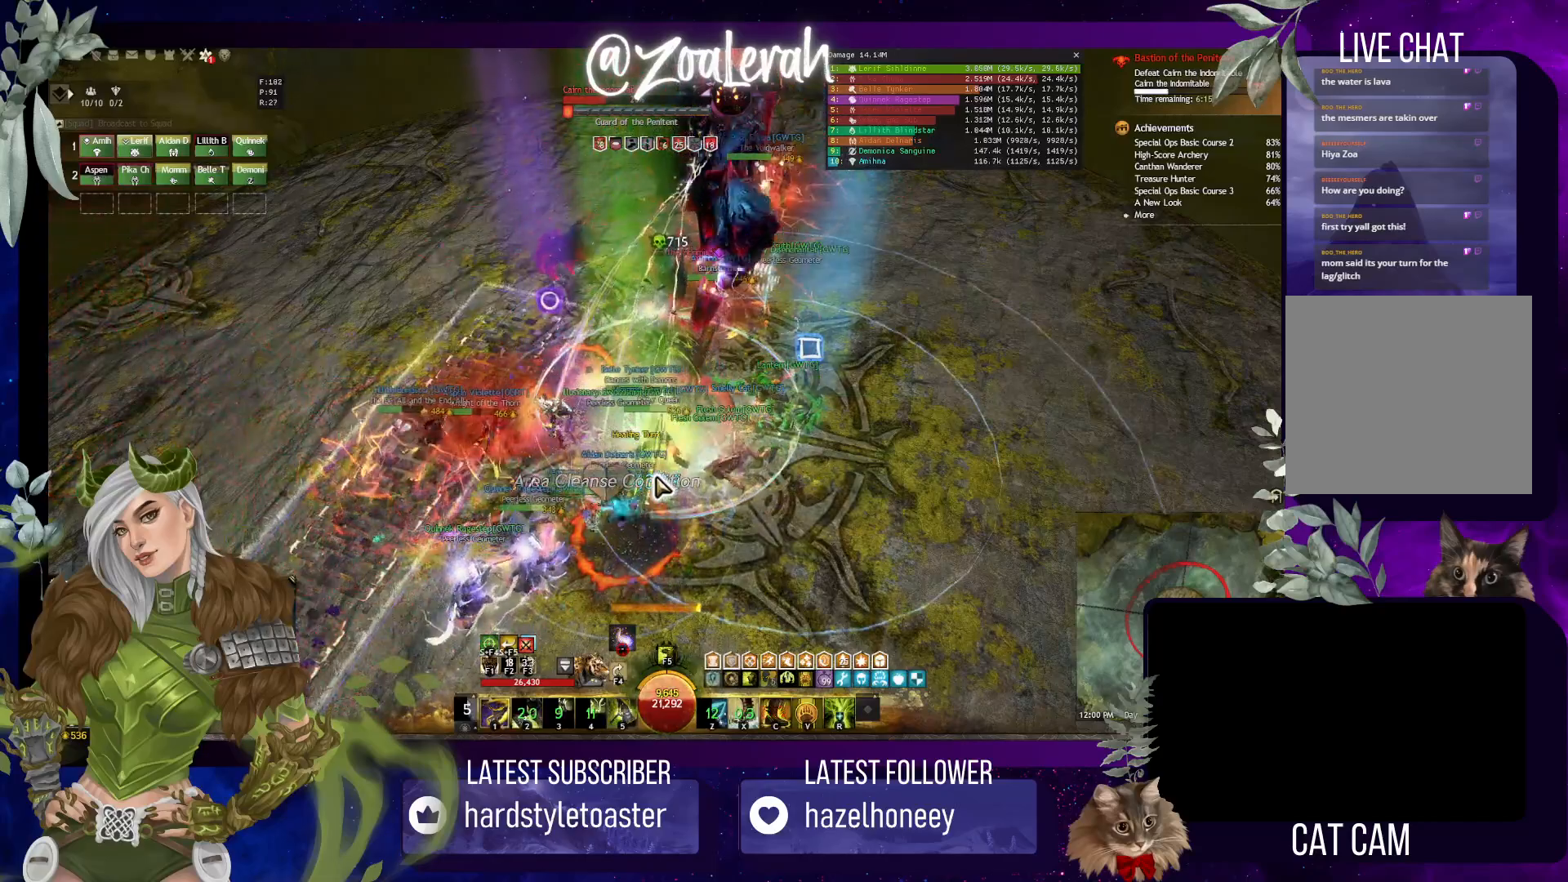
{"keys": [], "events": [[50, "1", "down"], [133, "1", "up"], [216, "1", "down"], [316, "1", "up"], [400, "1", "down"], [500, "1", "up"]]}